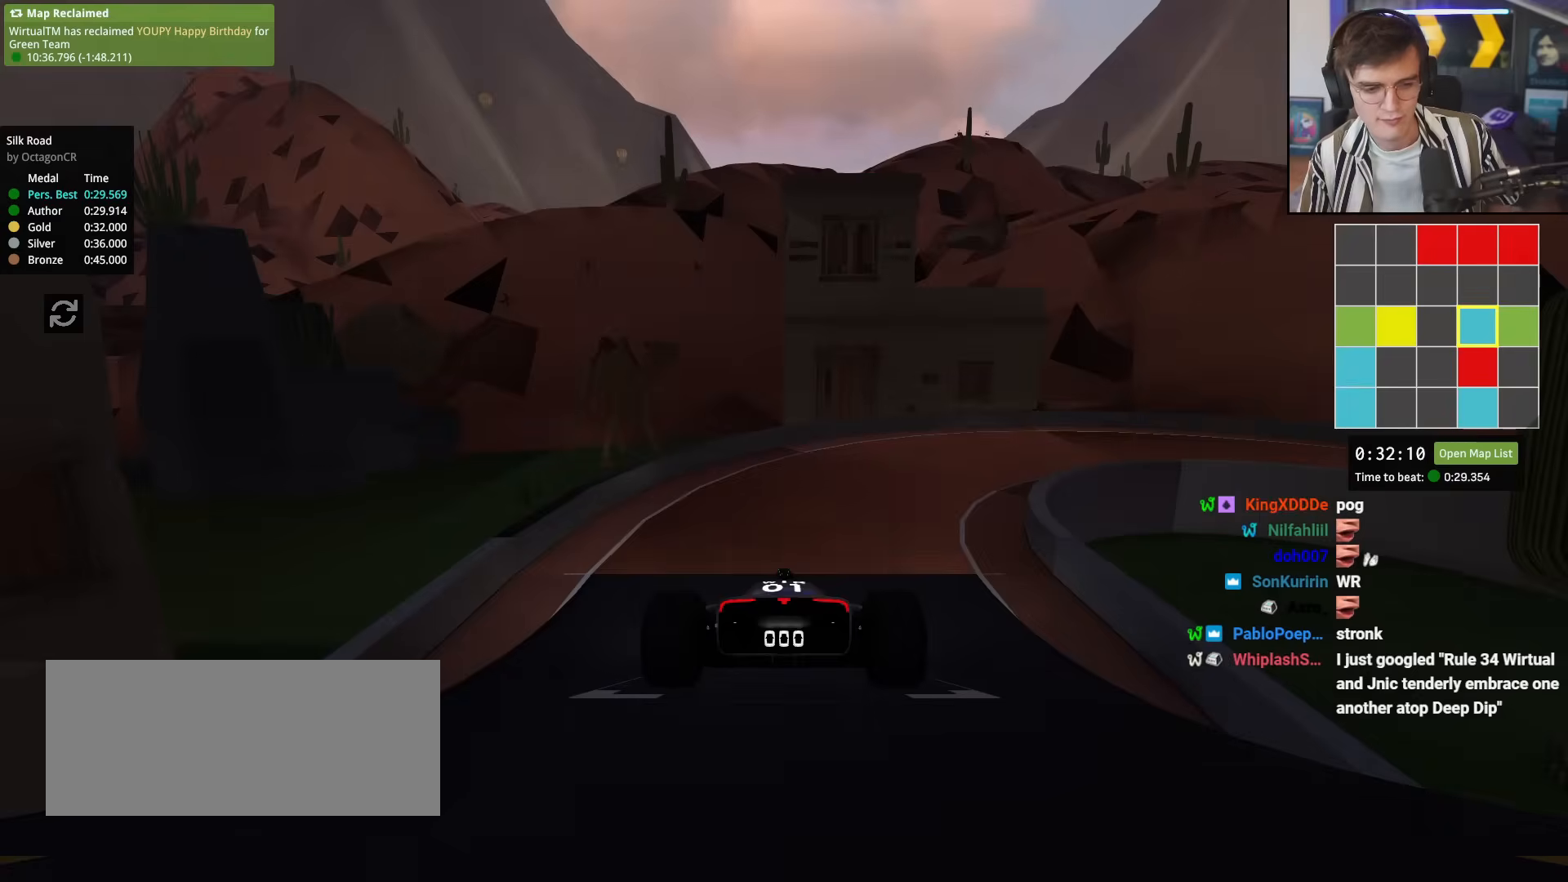
Gameplay with keyboard; each line is a JSON object with the keys held at the frame after it. "events" lists presses ("down") and releases ("up") of "brake", "down", "left", "right" and "up" between this image and that frame as [ms after this image, input, new state], when the widget could be followed in between. No other keys are recorded. Mouse input is not recorded. Key names are as the overlay labels them; some are game actions (e.g. jump) rather than physical keys.
{"keys": ["up"], "events": [[233, "up", "down"]]}
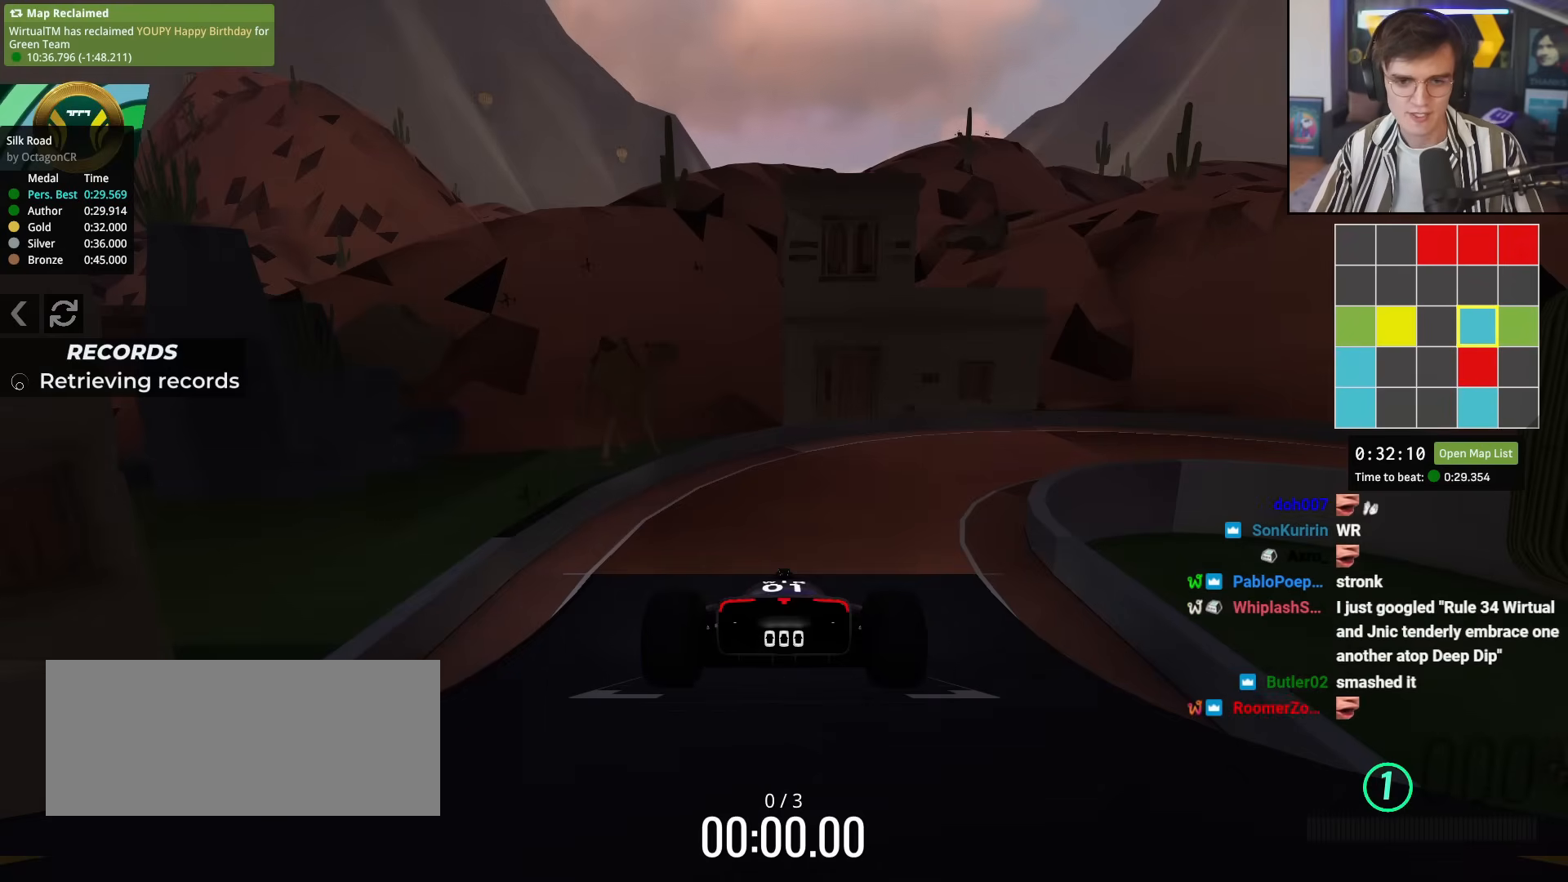
{"keys": ["up"], "events": []}
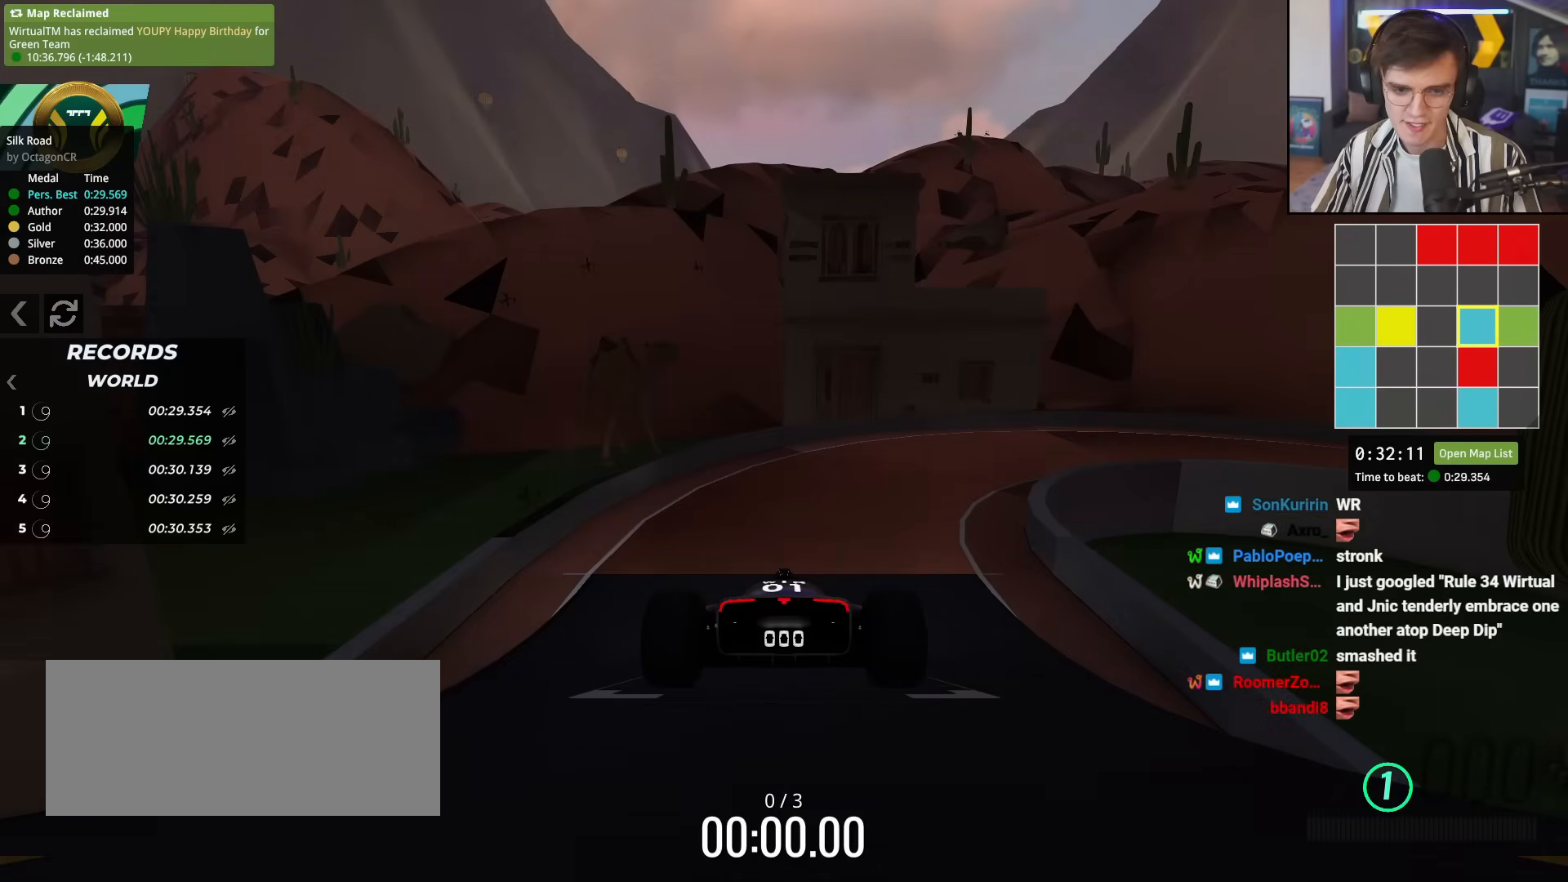
{"keys": ["up"], "events": []}
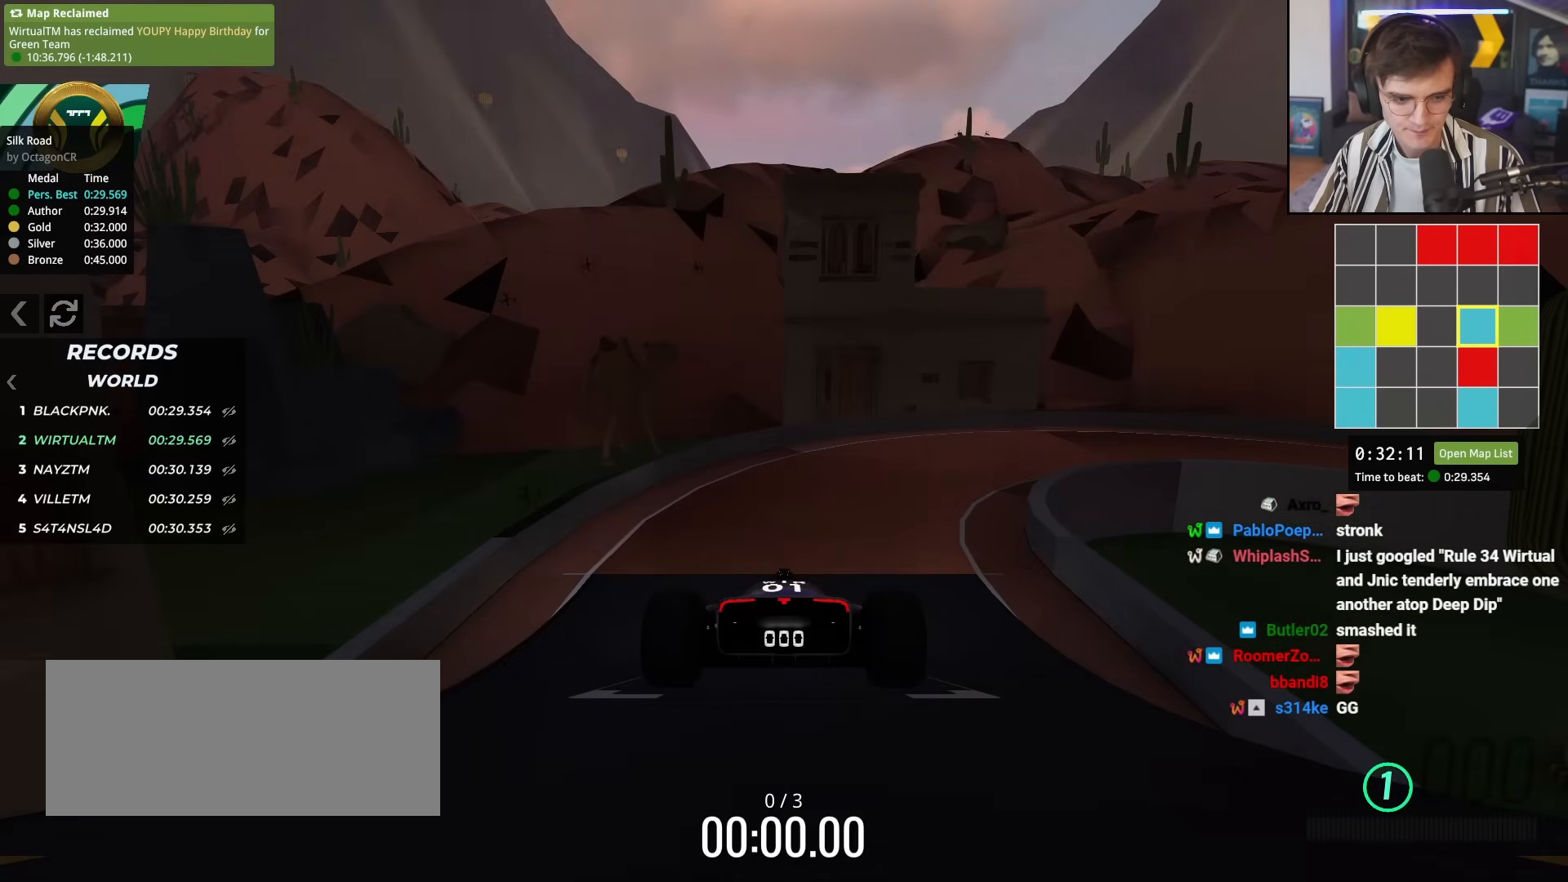
{"keys": ["up"], "events": []}
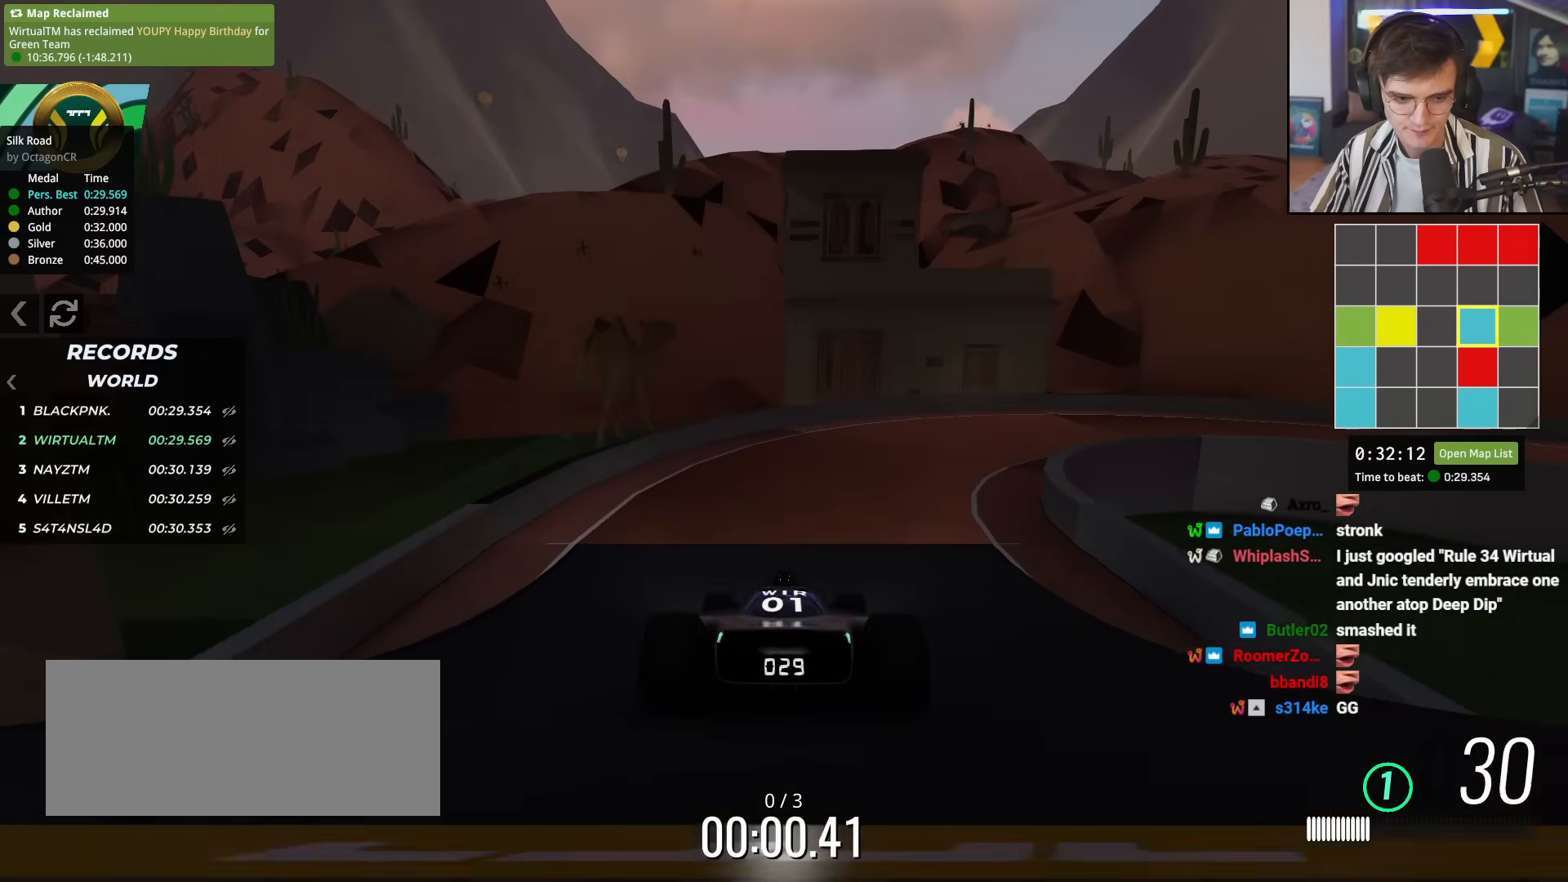
{"keys": ["right", "up"], "events": [[200, "right", "down"]]}
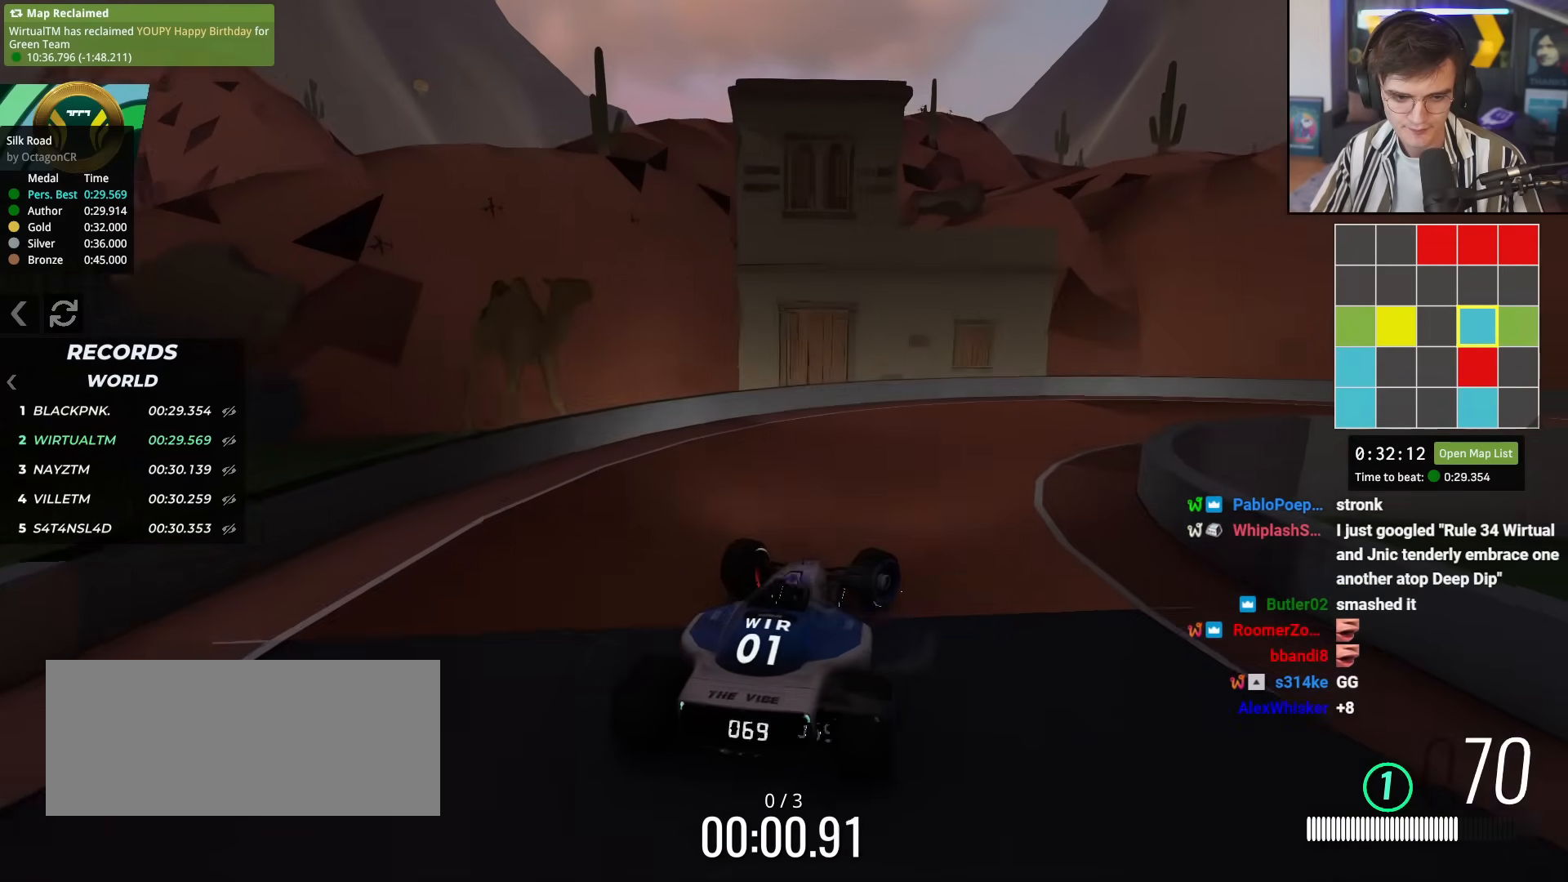
{"keys": ["right", "up"], "events": []}
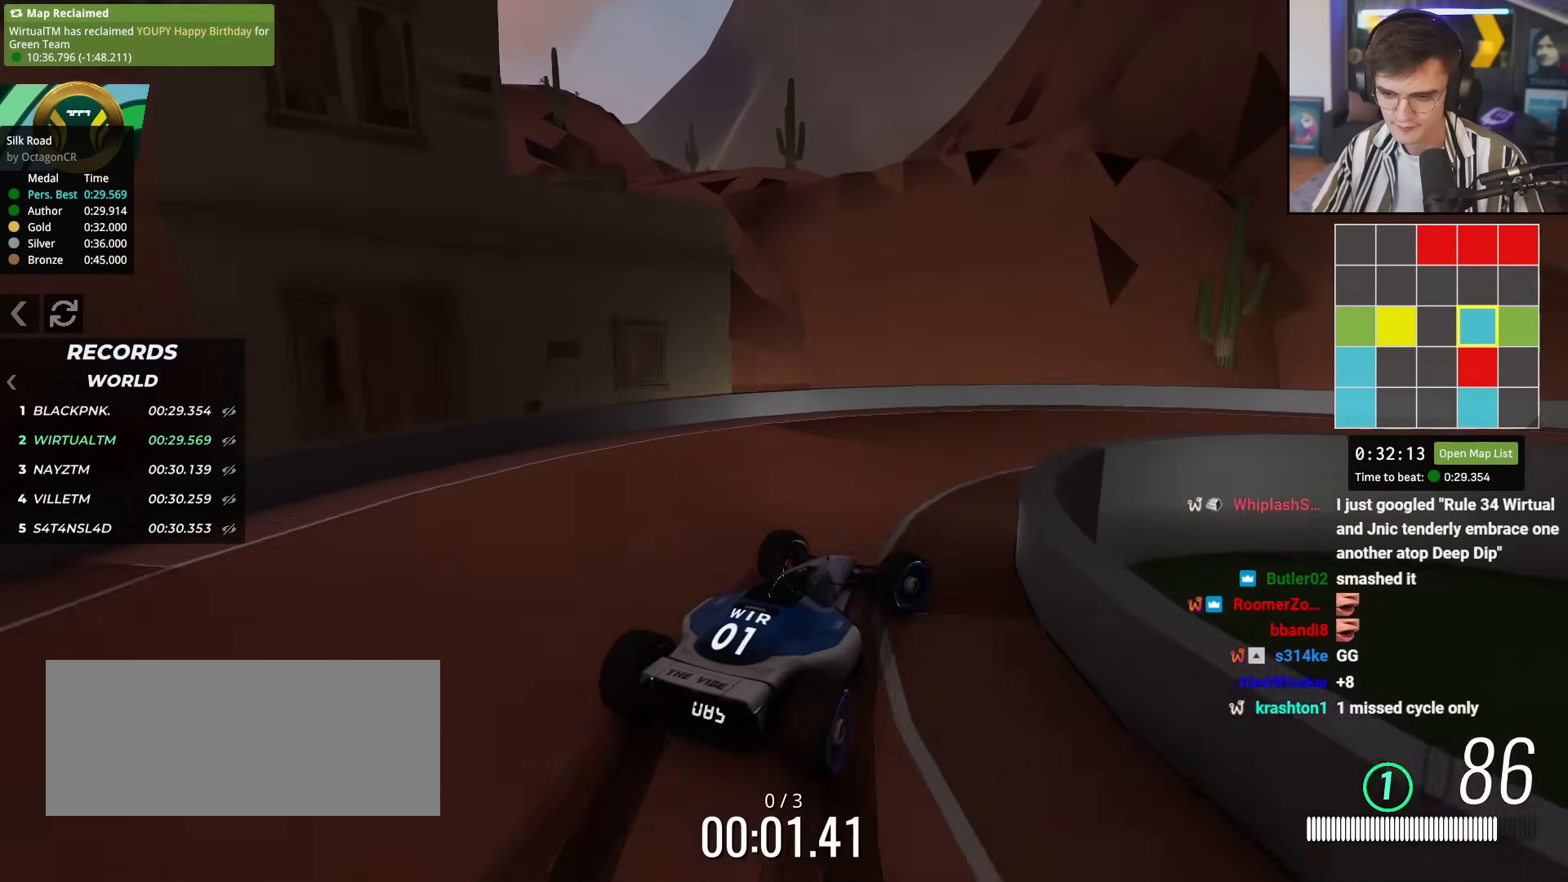
{"keys": ["right", "up"], "events": [[133, "right", "up"], [167, "right", "down"]]}
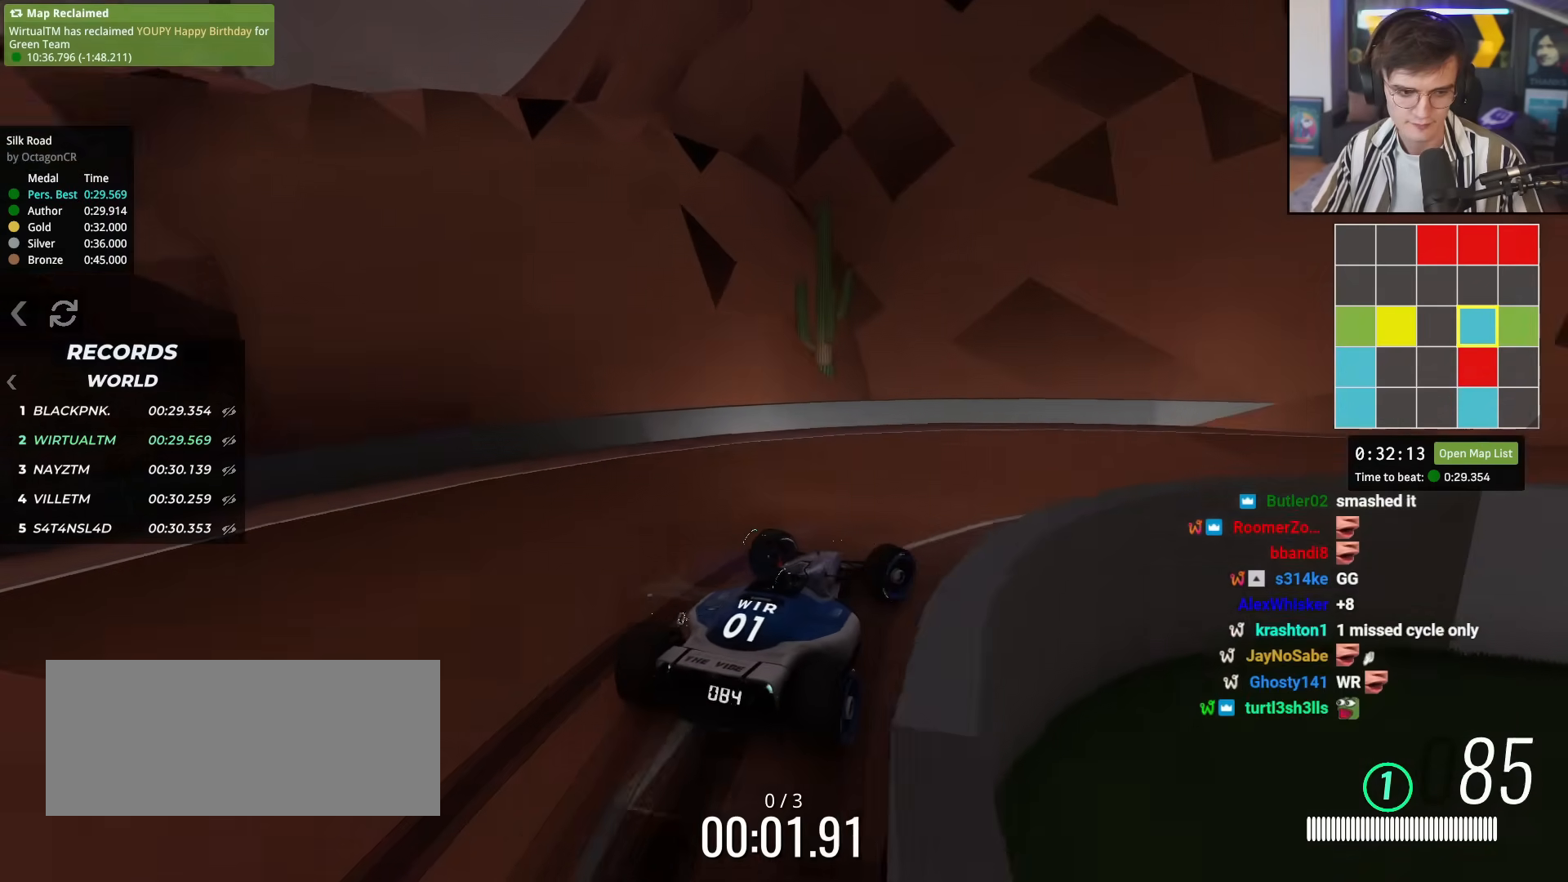
{"keys": ["right", "up"], "events": []}
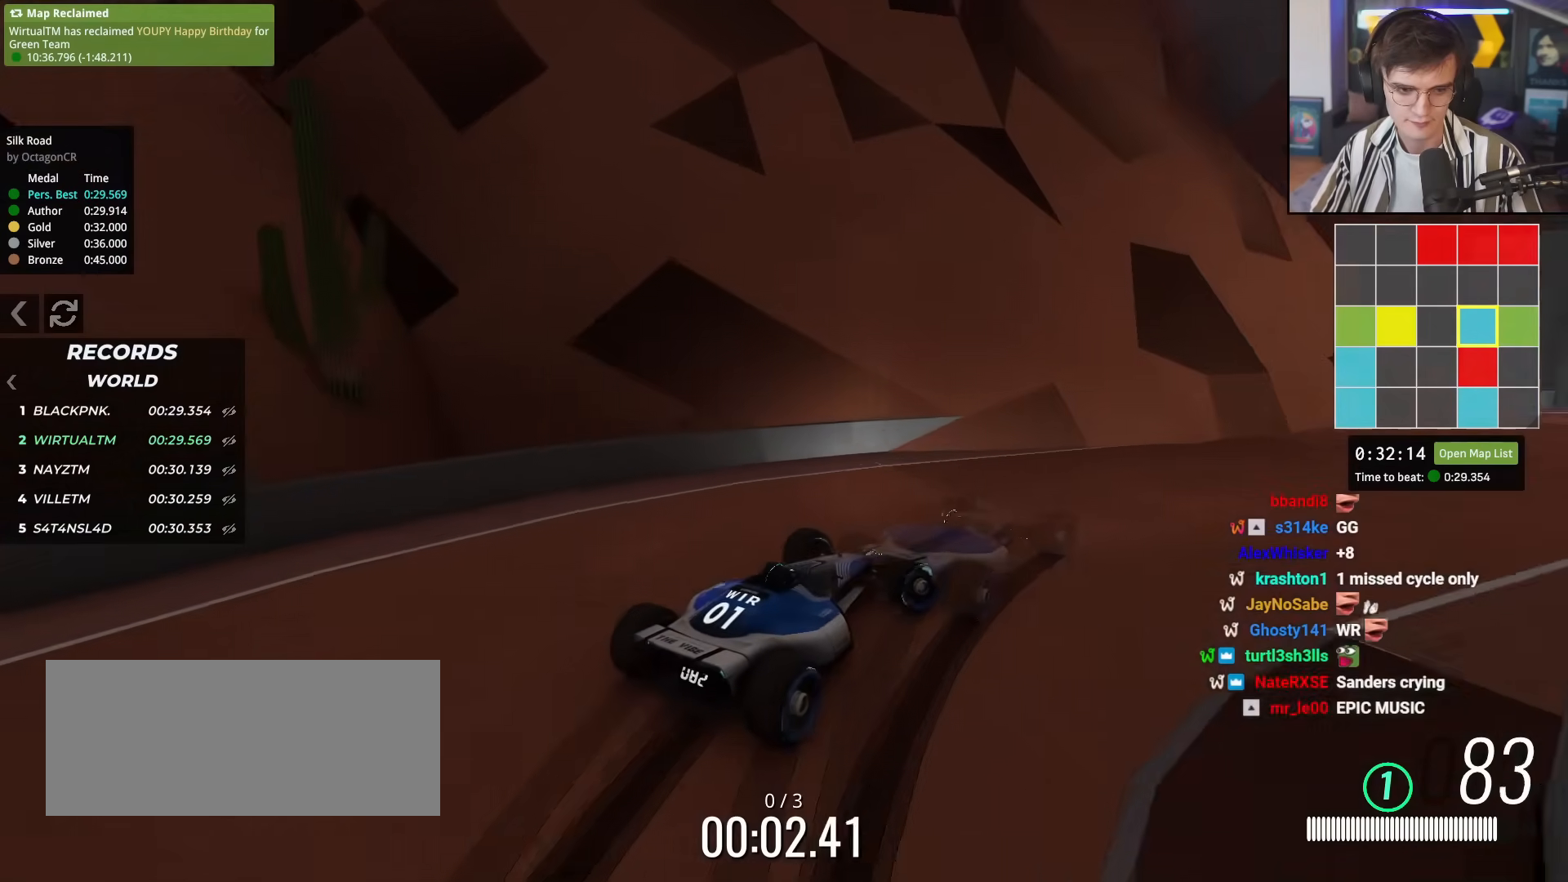
{"keys": ["up"], "events": [[116, "right", "up"]]}
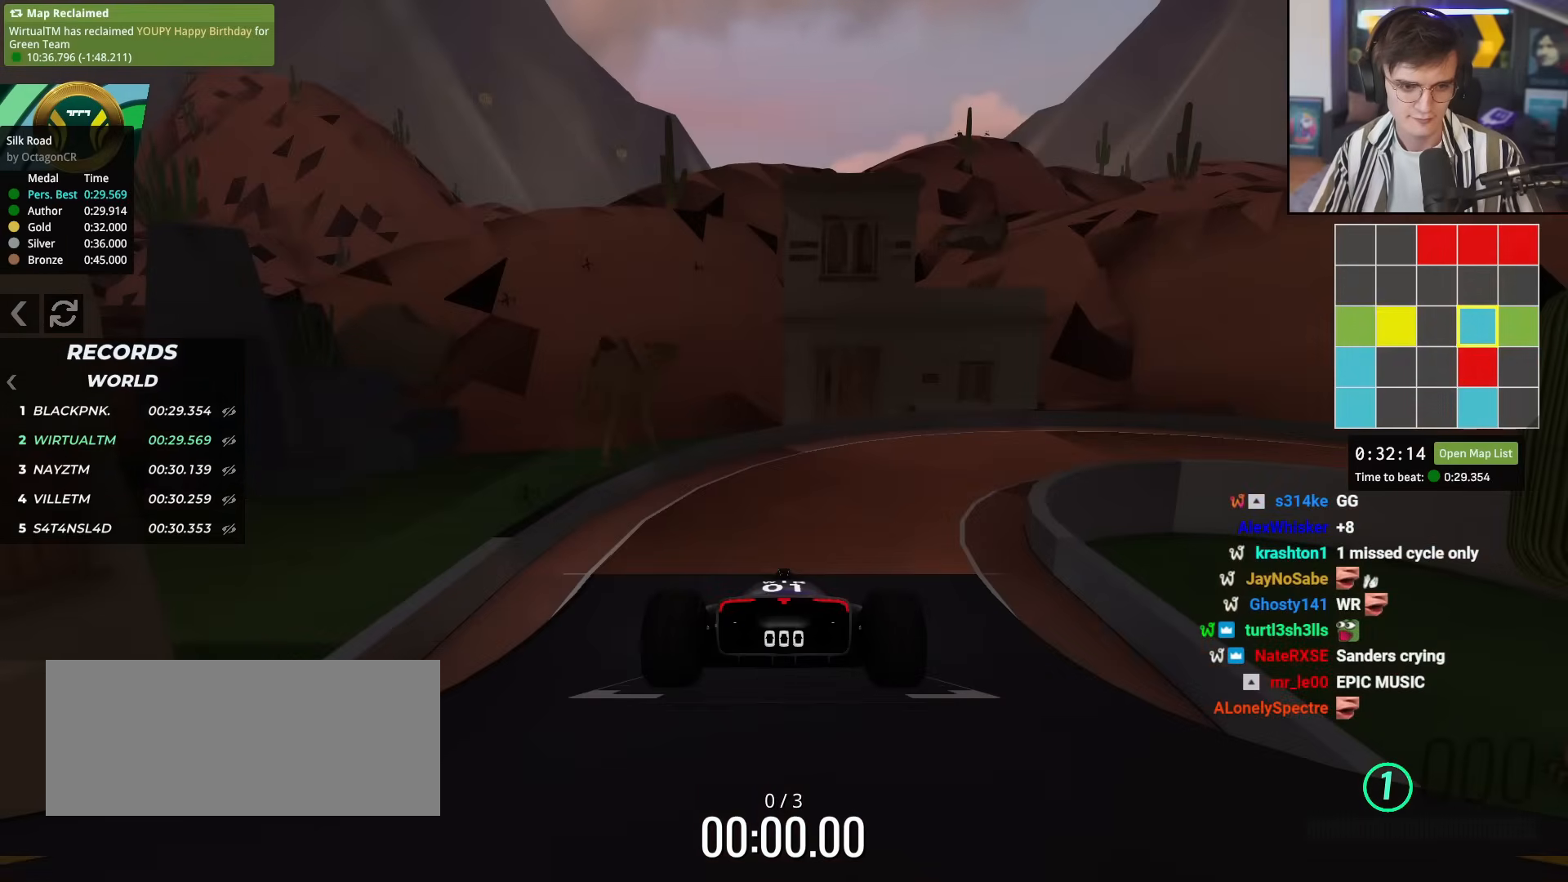
{"keys": ["up"], "events": []}
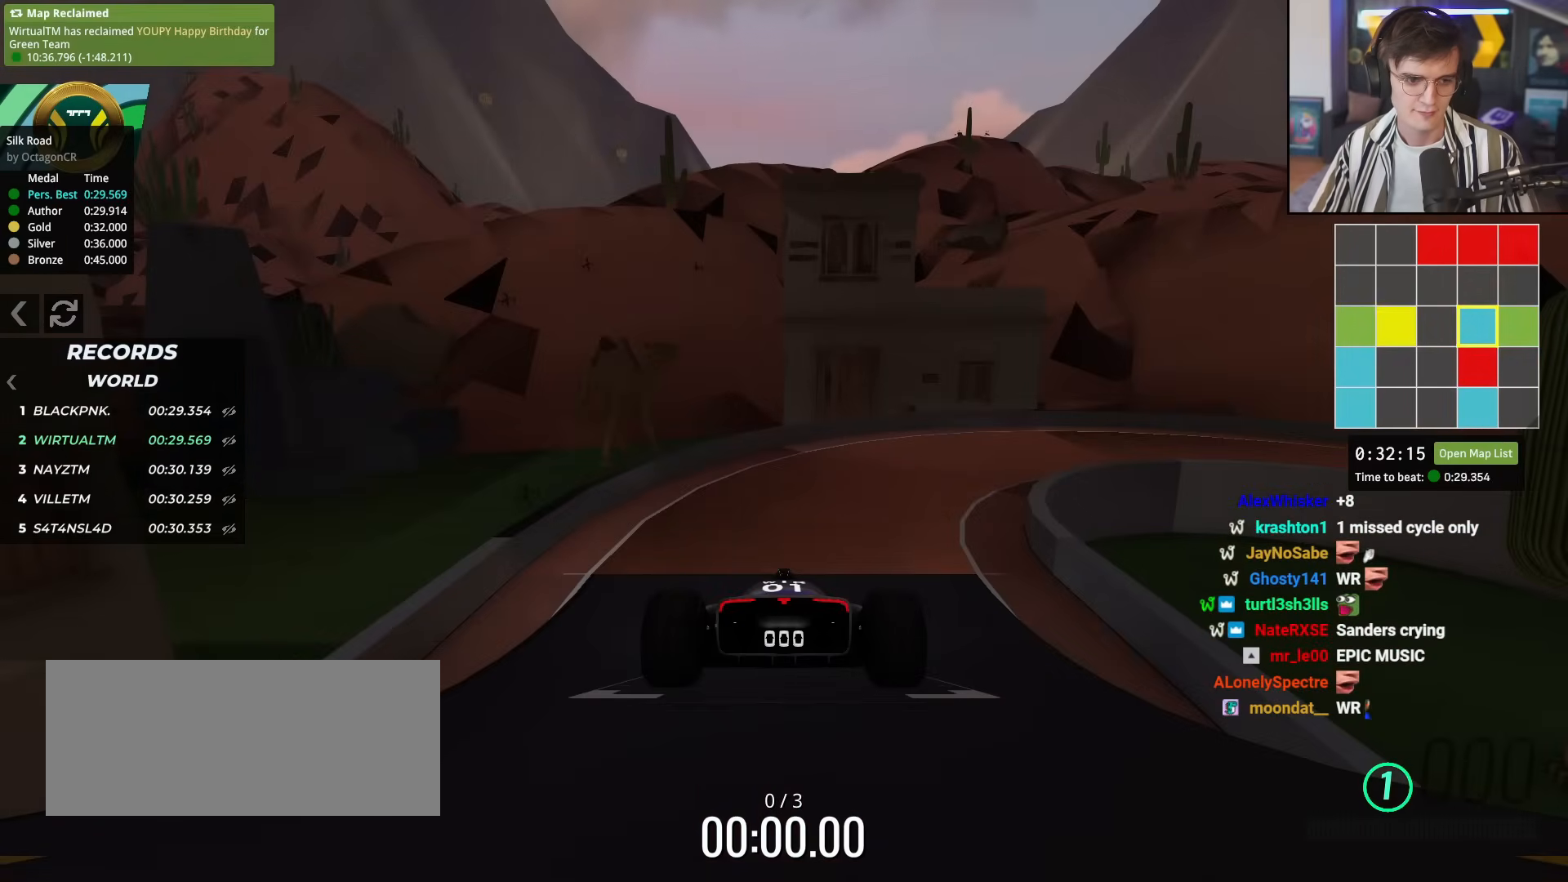
{"keys": ["up"], "events": []}
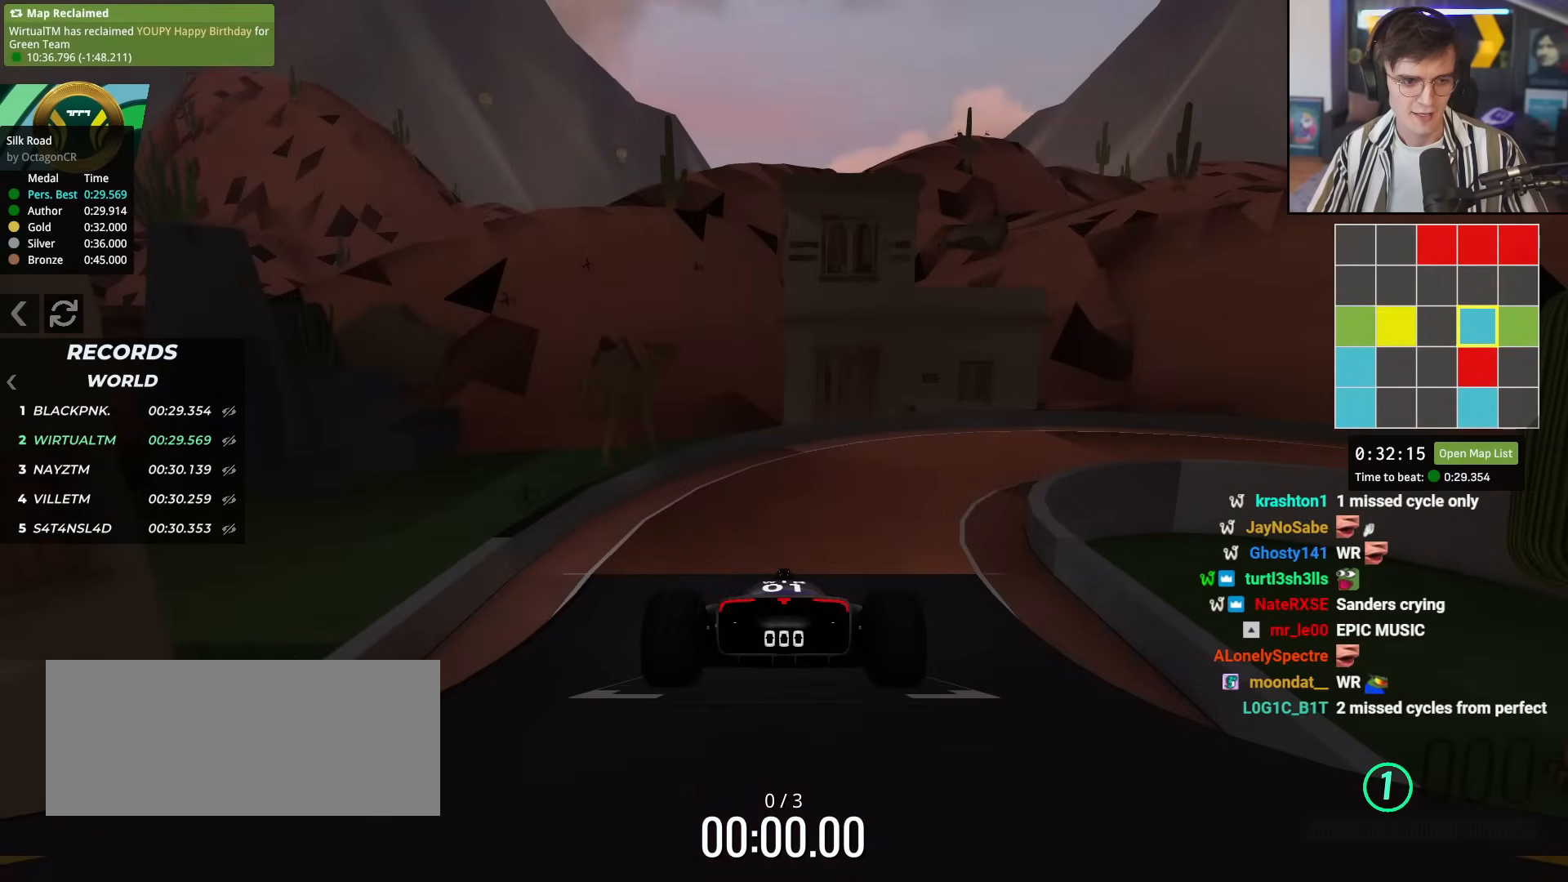
{"keys": ["up"], "events": []}
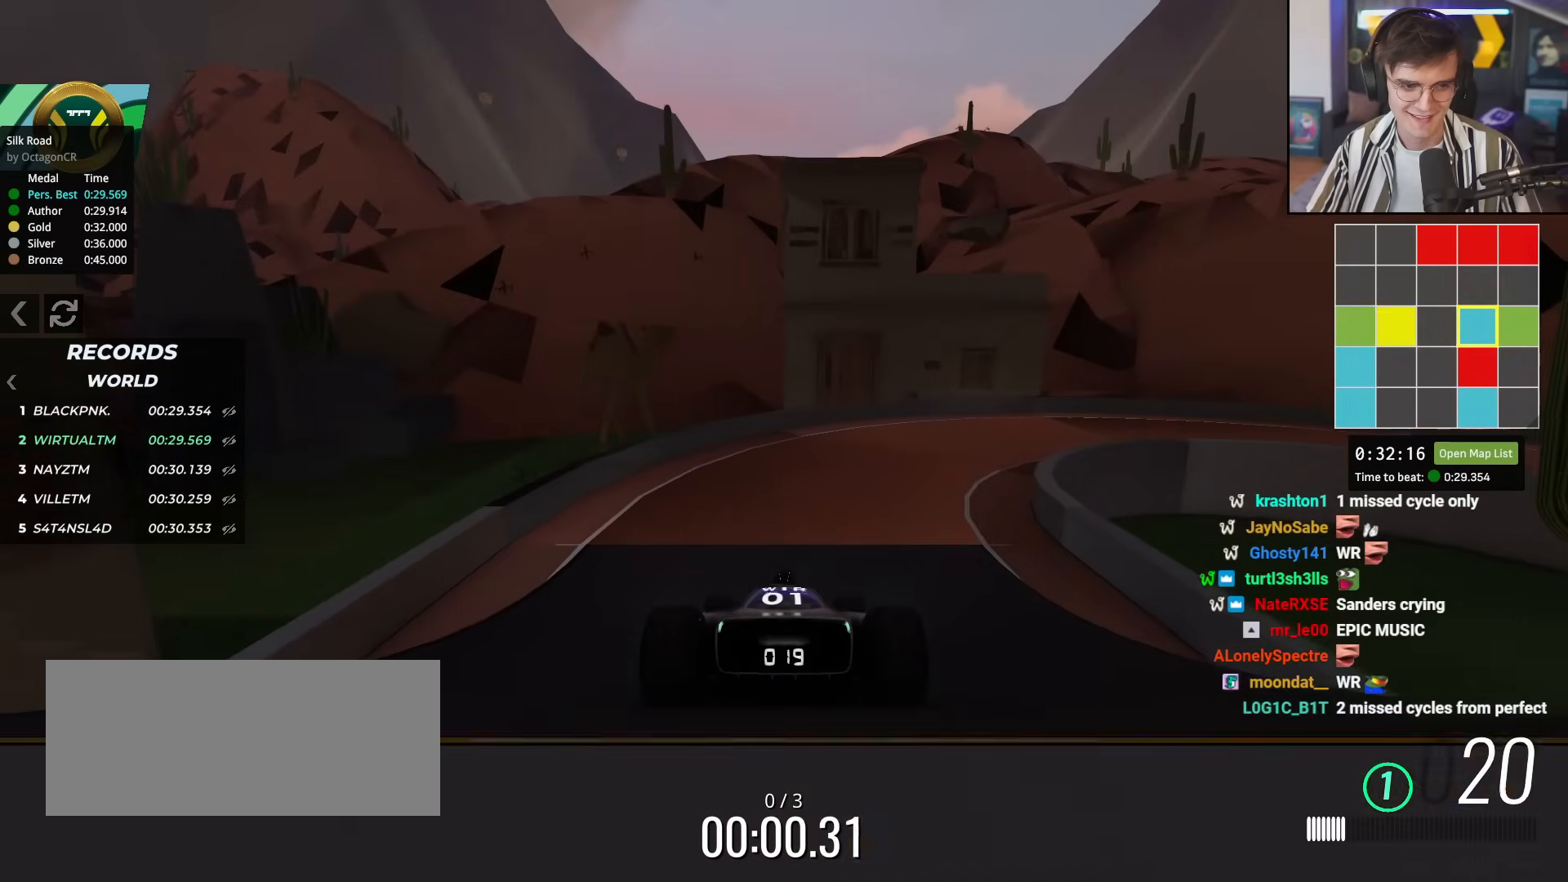
{"keys": ["right", "up"], "events": [[317, "right", "down"], [417, "right", "up"], [450, "right", "down"]]}
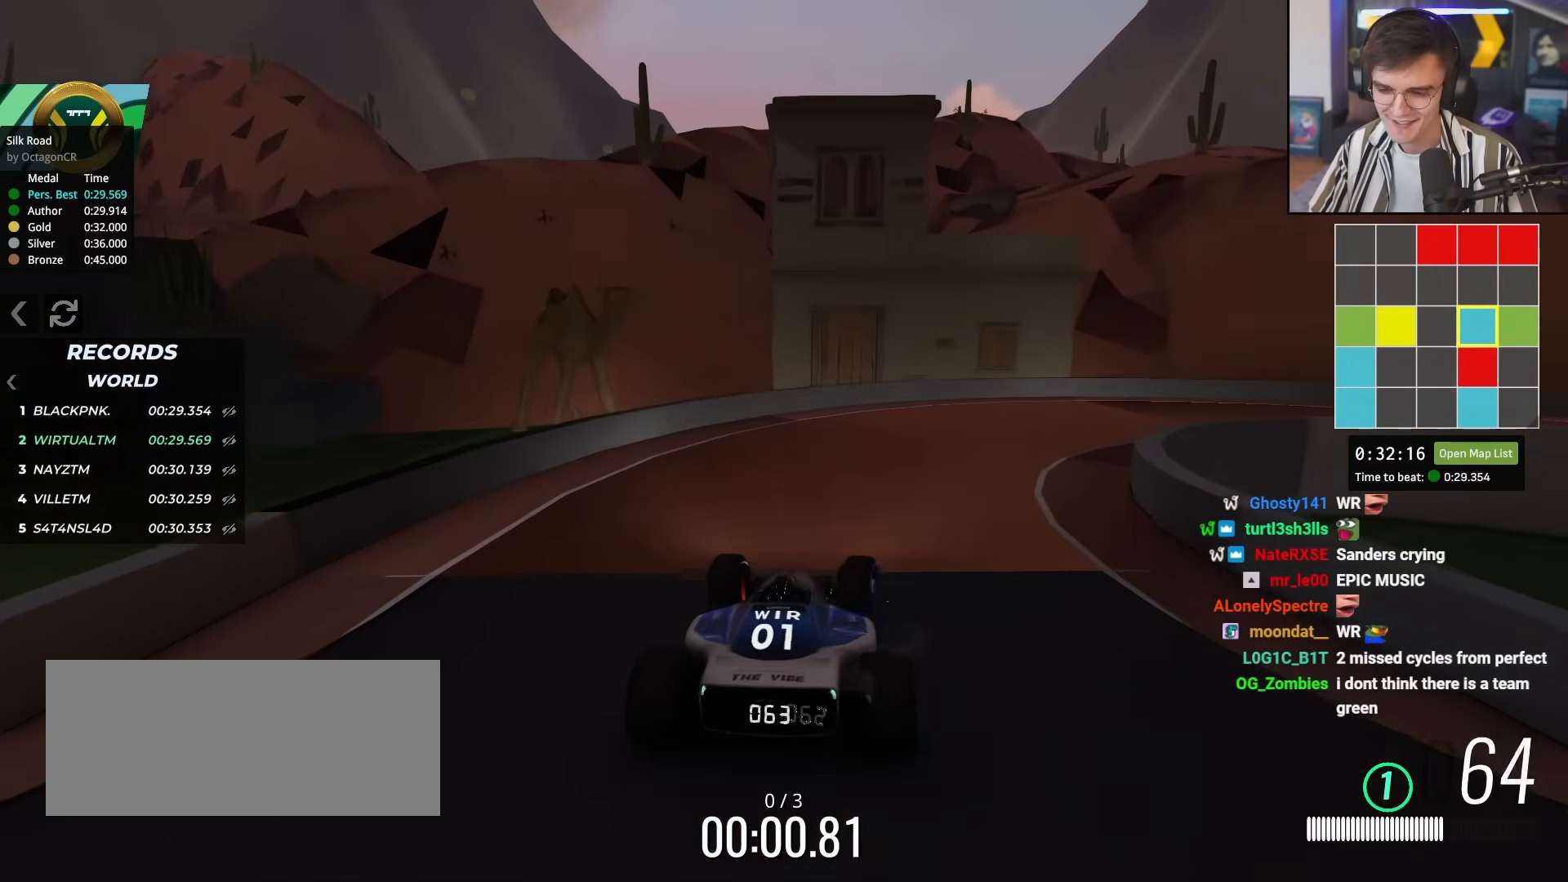
{"keys": ["right", "up"], "events": [[334, "up", "up"], [484, "up", "down"]]}
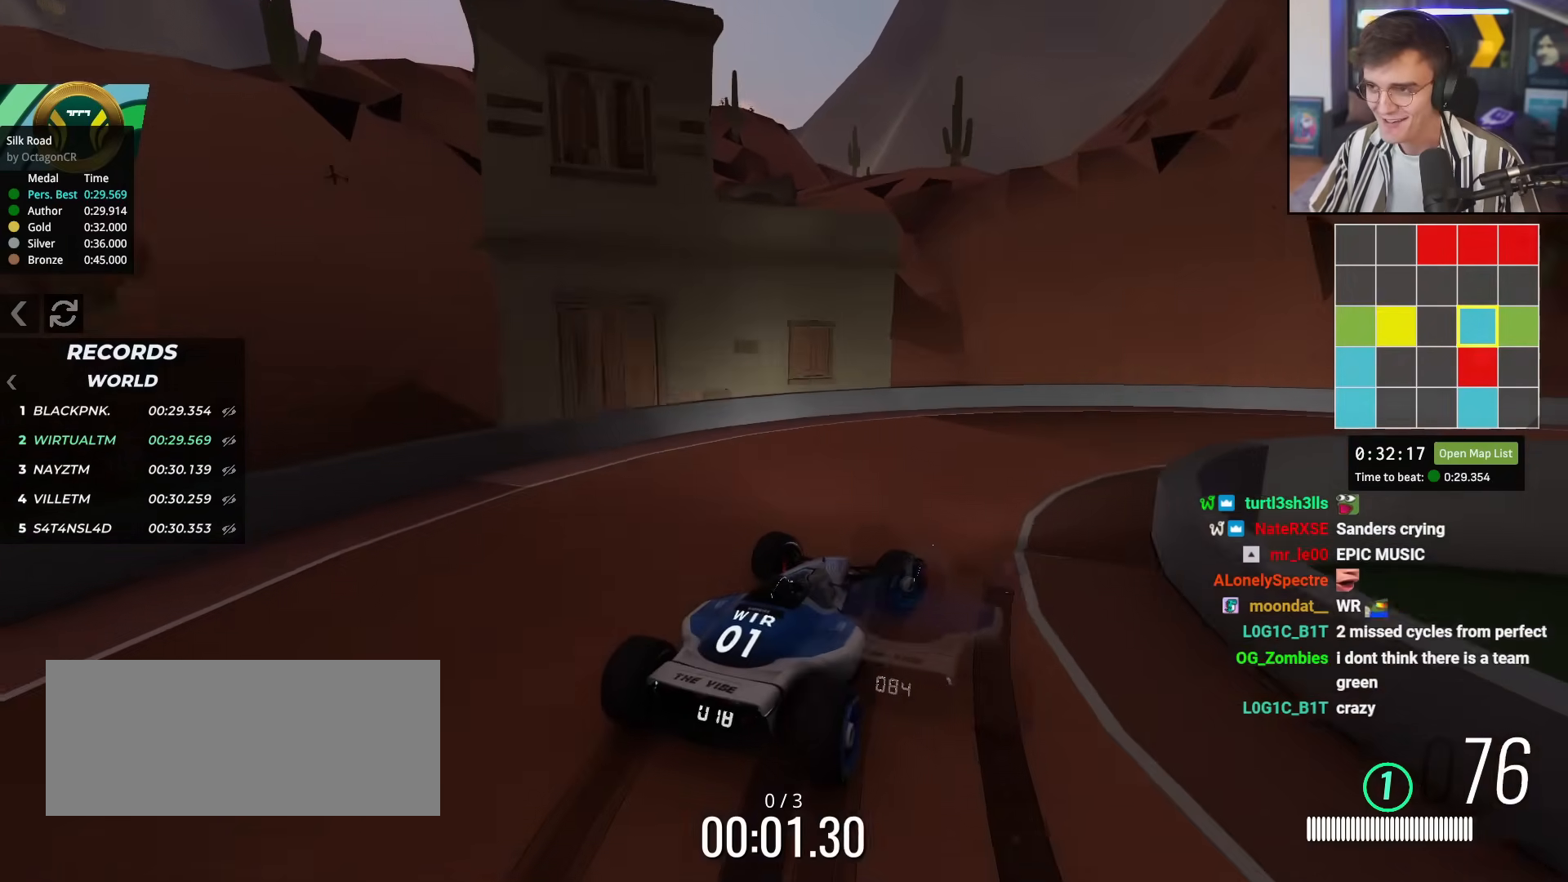
{"keys": ["right", "up"], "events": []}
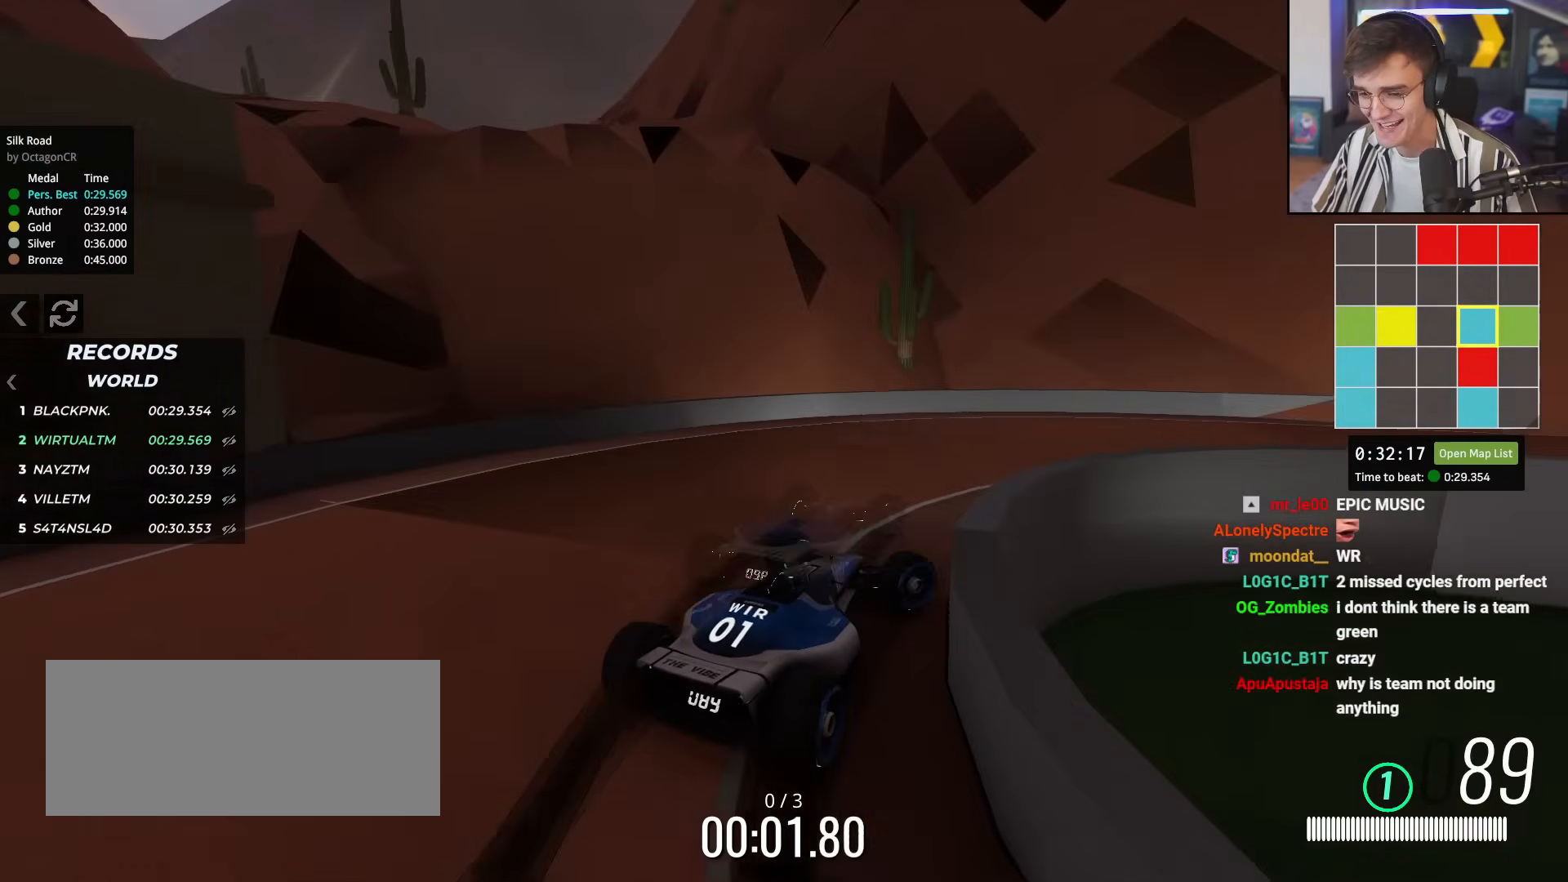
{"keys": ["right", "up"], "events": []}
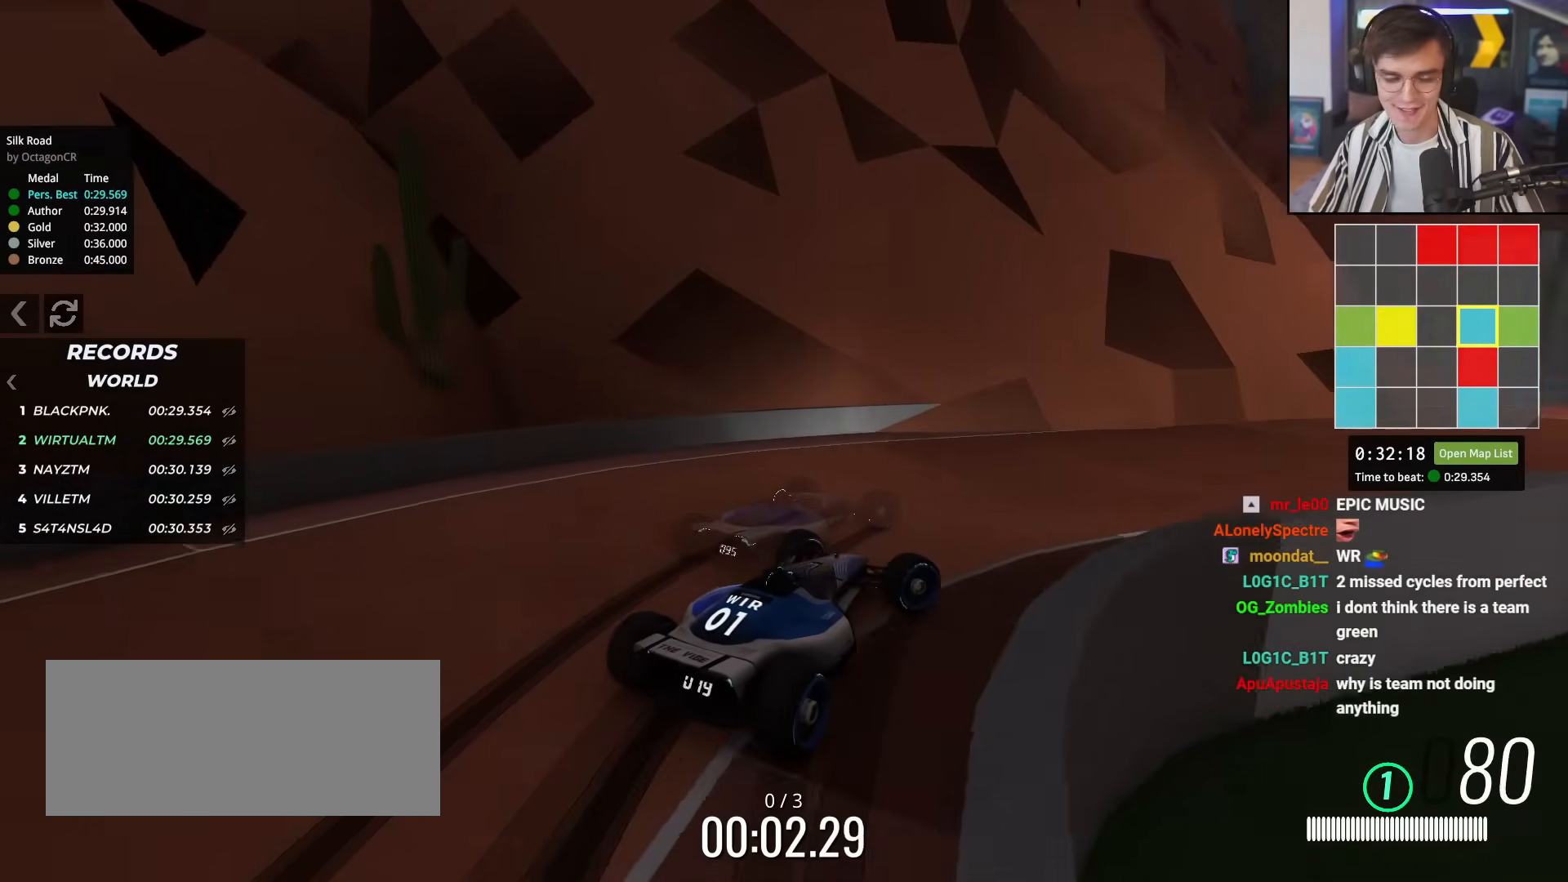
{"keys": ["up"], "events": [[67, "right", "up"]]}
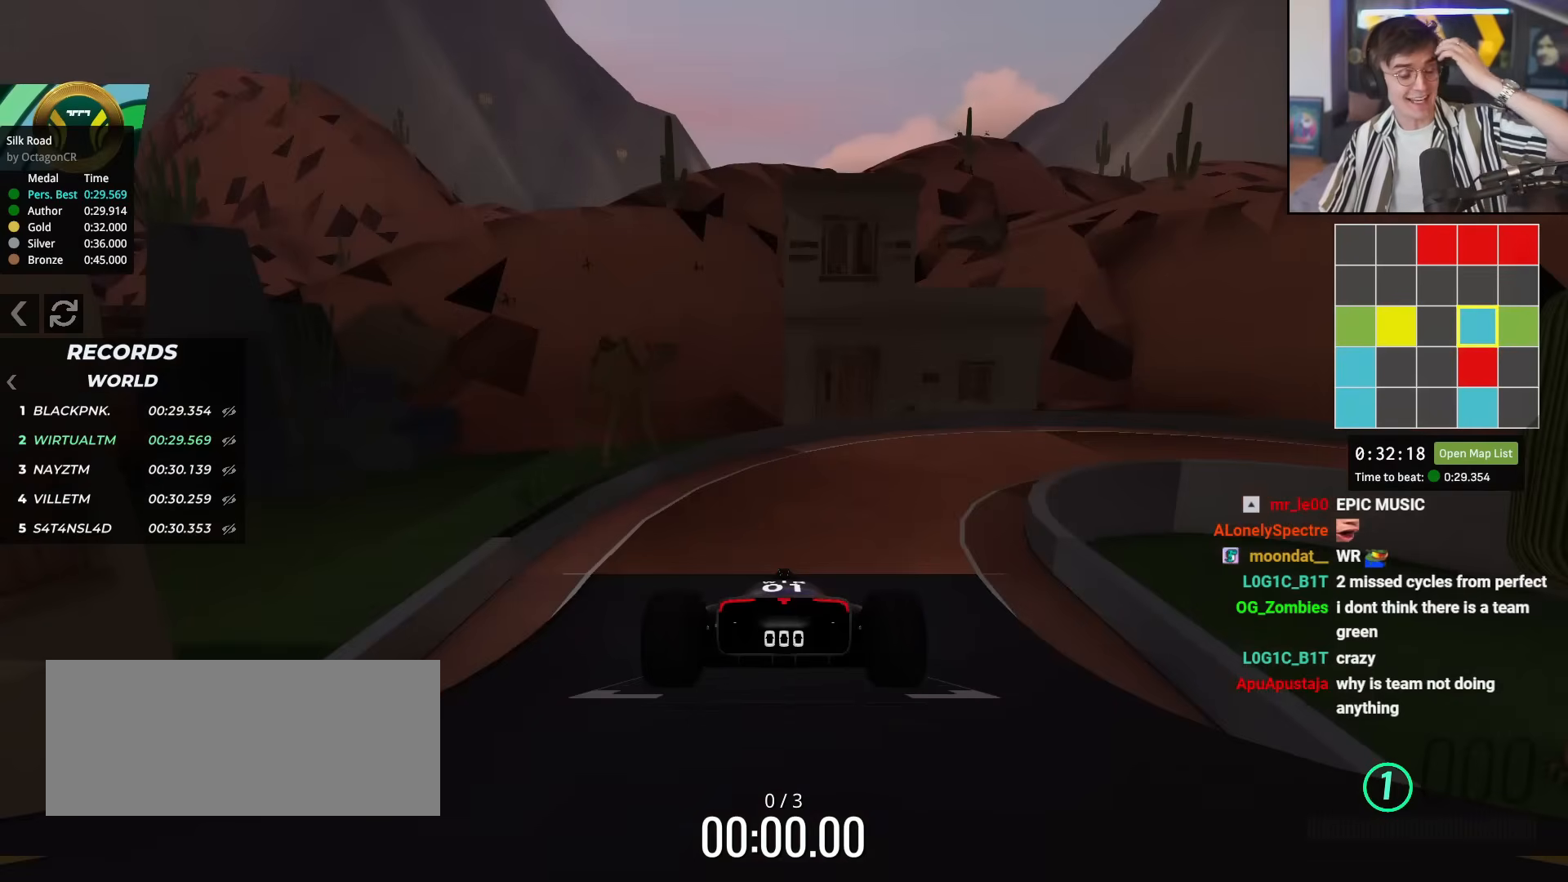
{"keys": ["up"], "events": []}
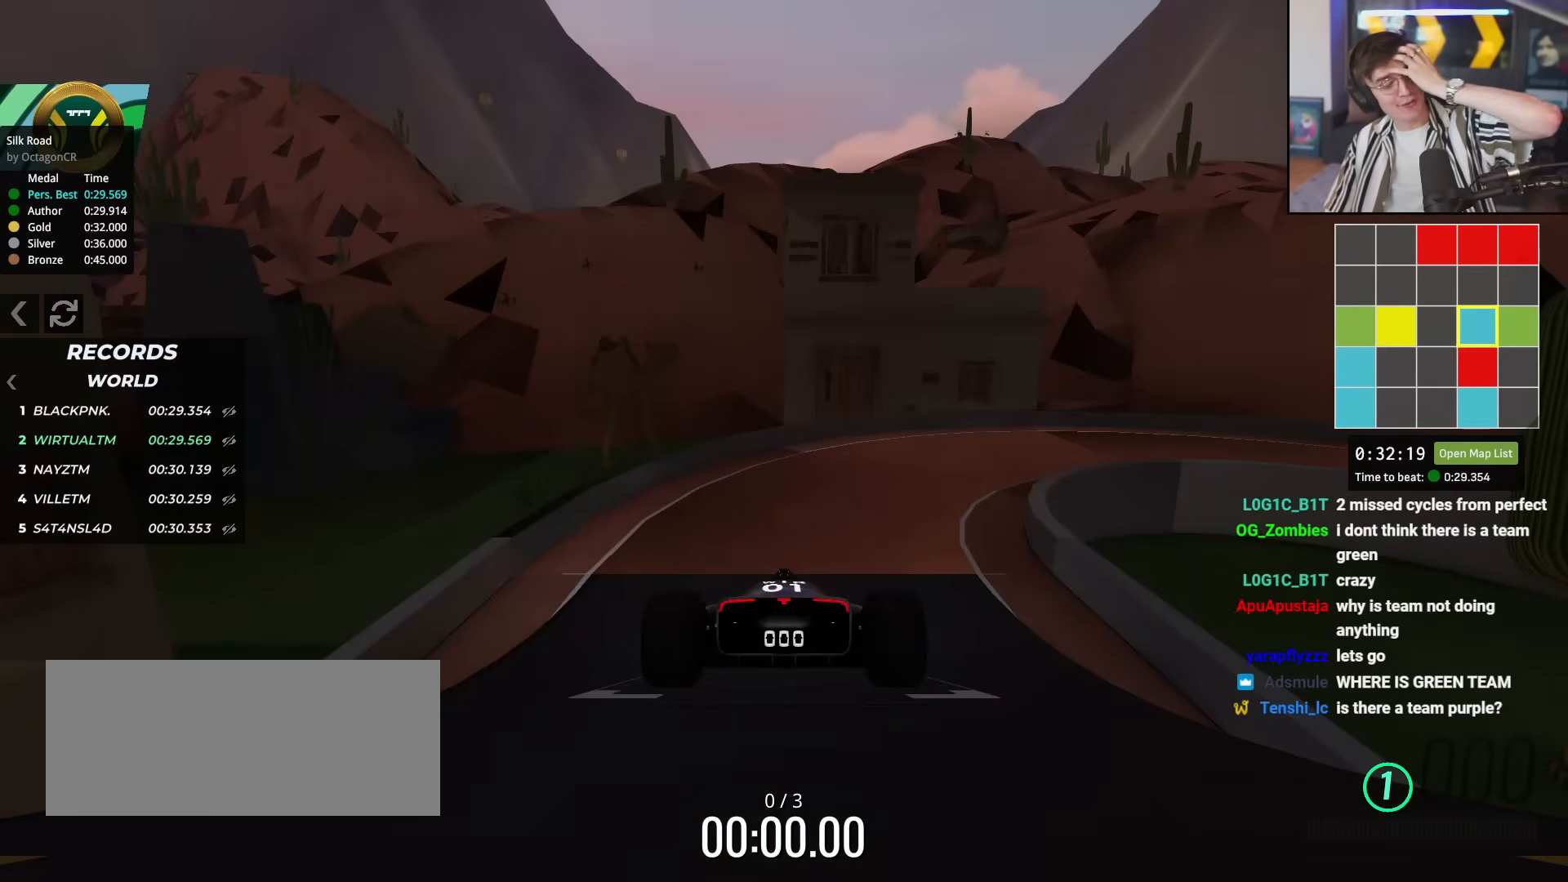
{"keys": ["up"], "events": []}
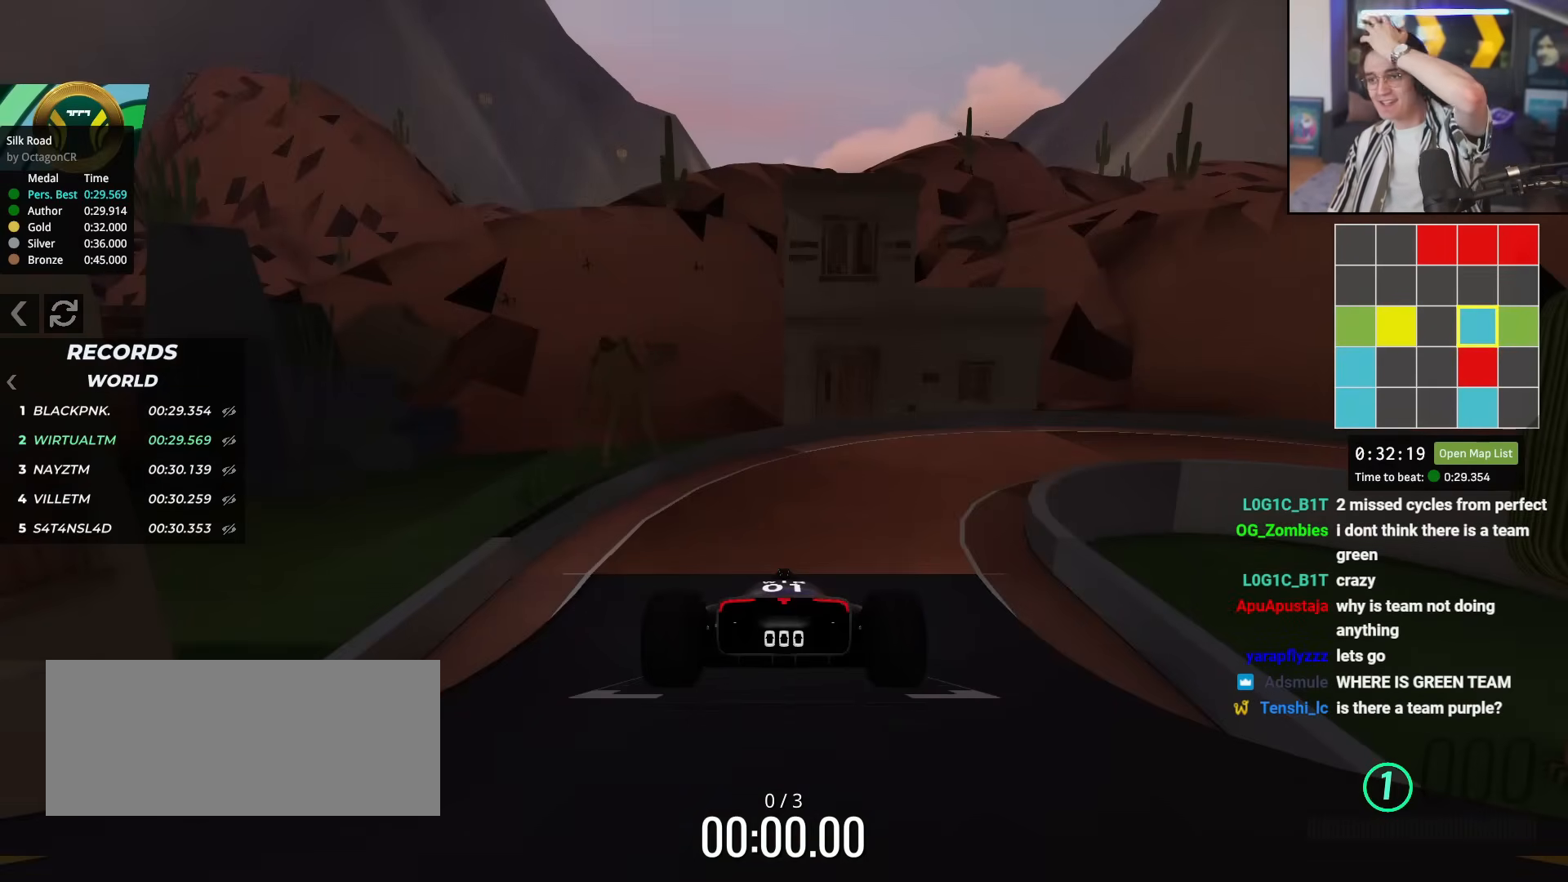
{"keys": ["up"], "events": []}
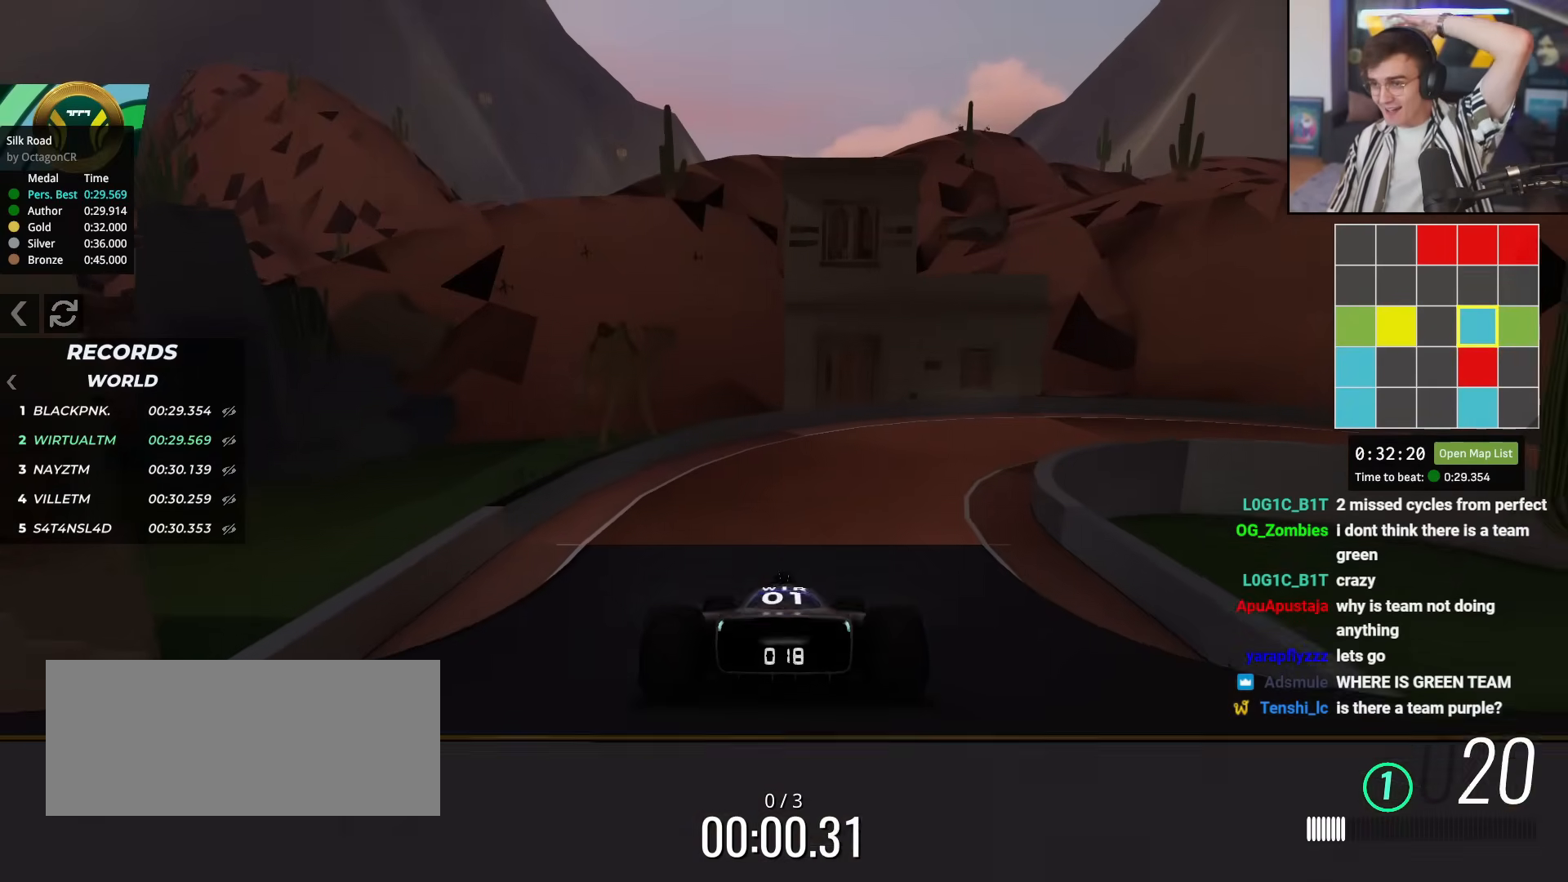
{"keys": ["up"], "events": [[350, "right", "down"], [484, "right", "up"]]}
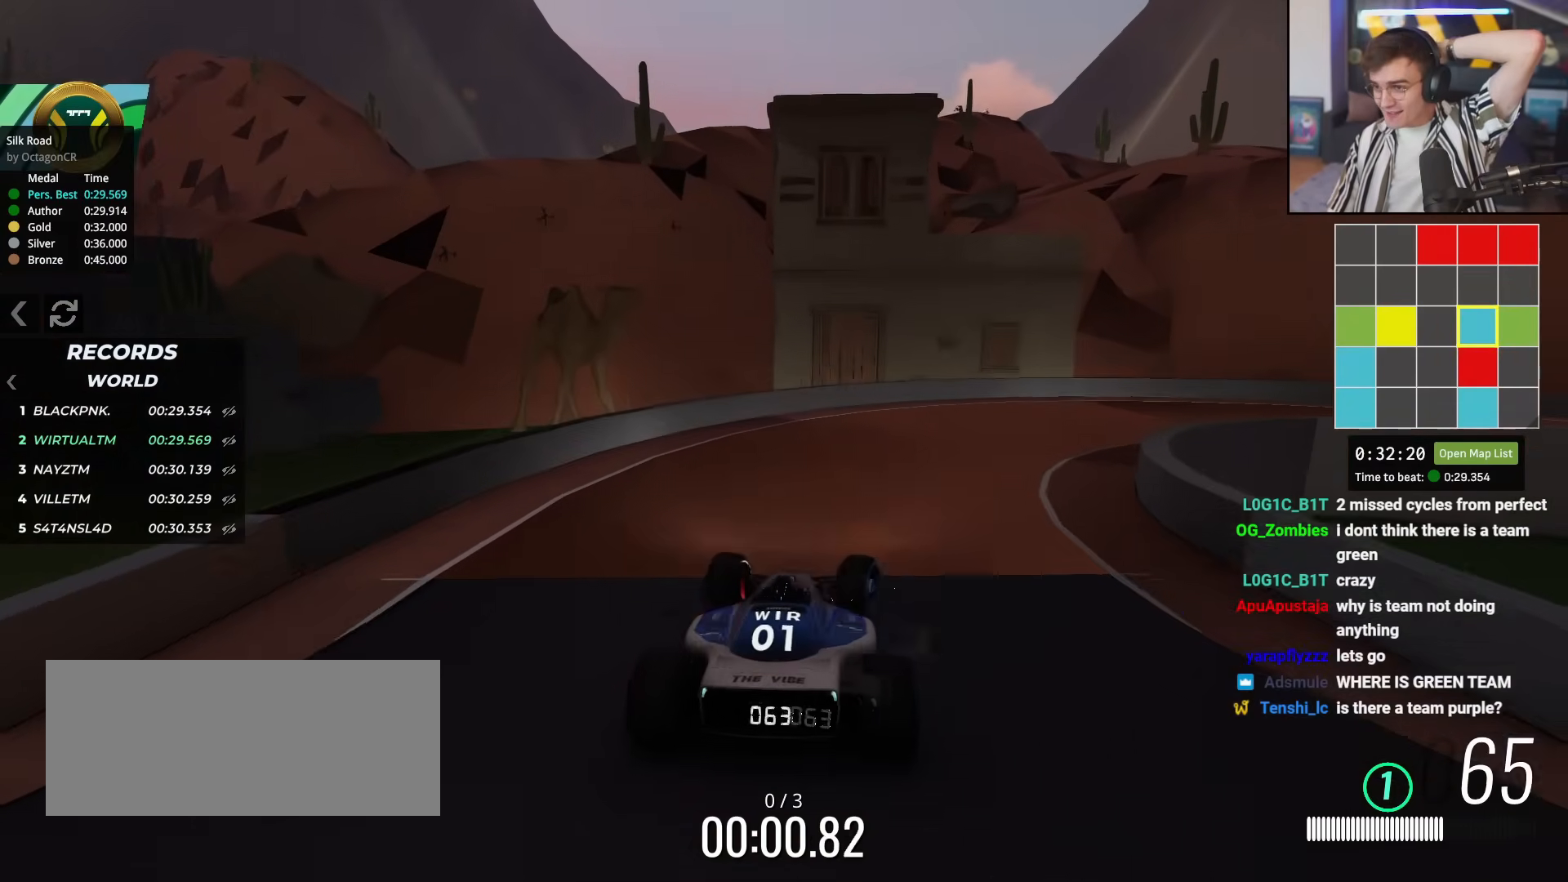
{"keys": ["right"], "events": [[83, "right", "down"], [367, "up", "up"]]}
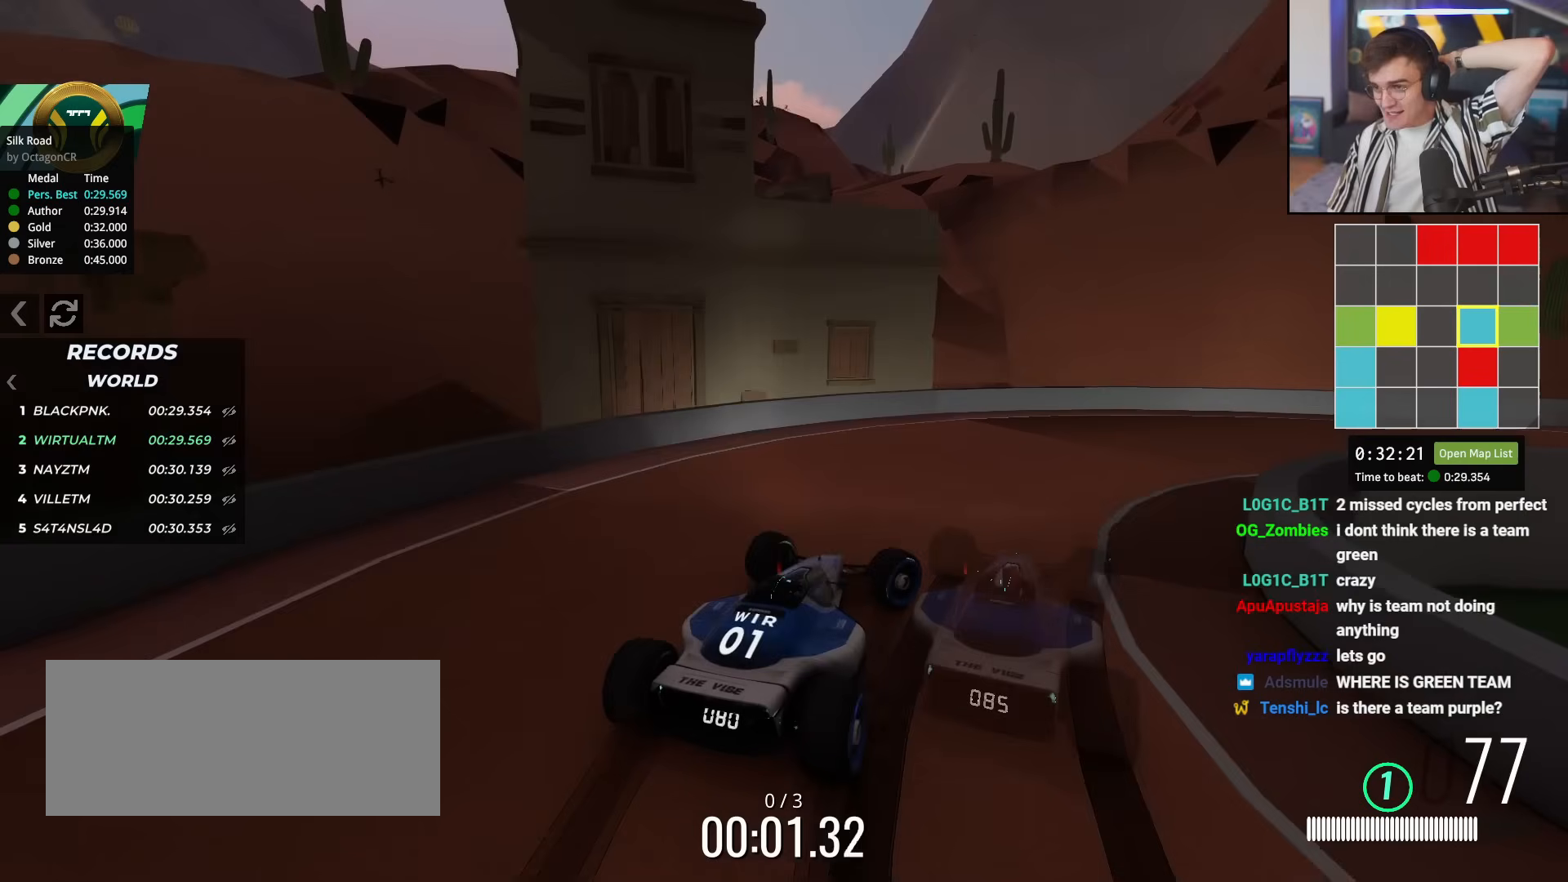
{"keys": ["right", "up"], "events": [[50, "up", "down"]]}
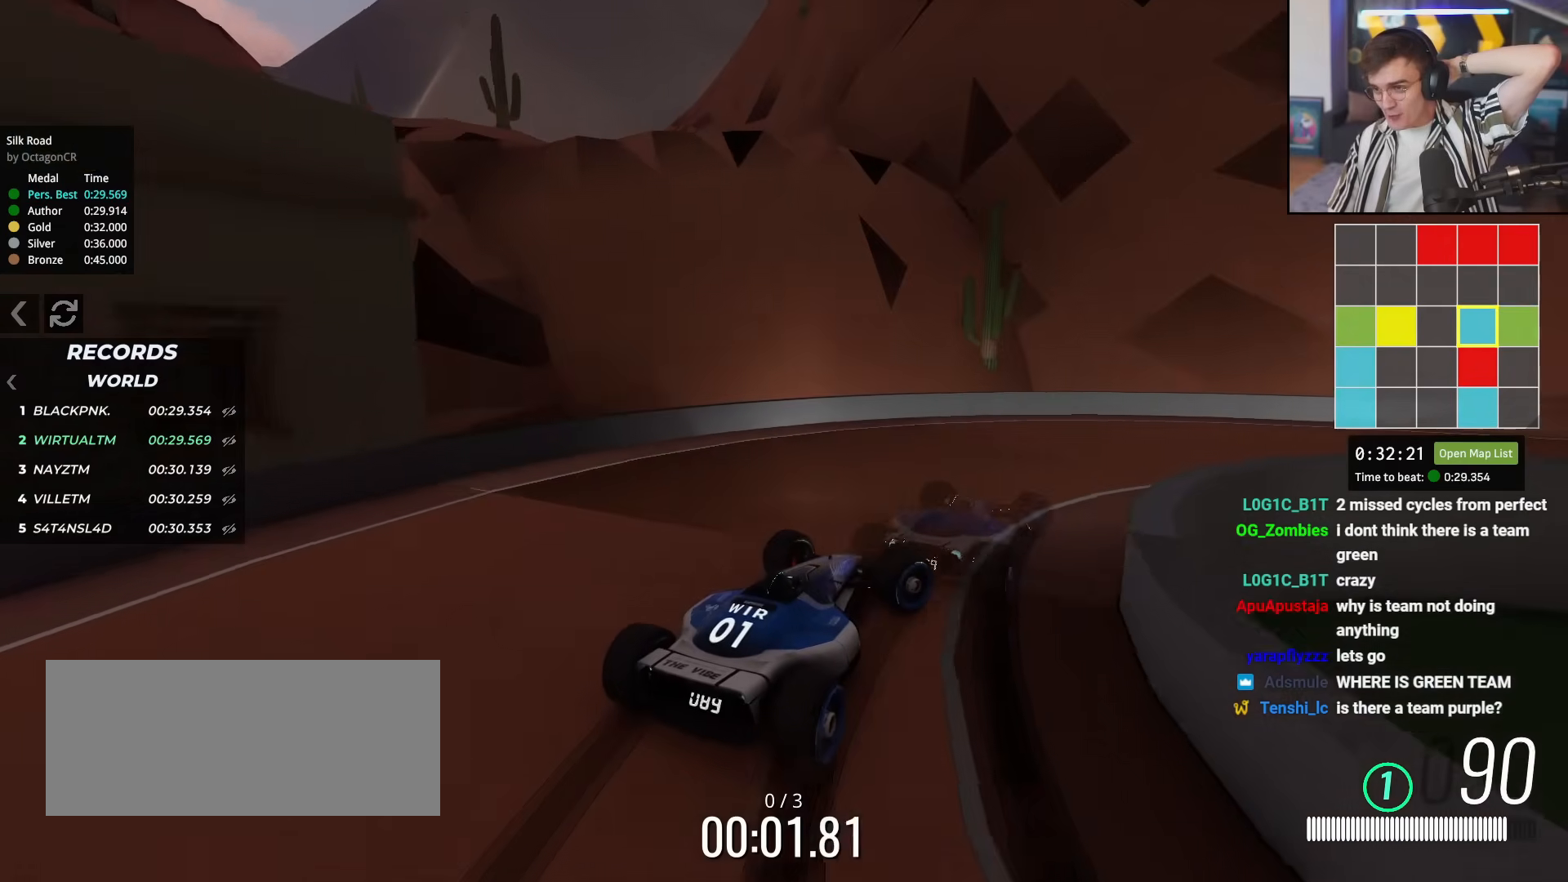
{"keys": ["right", "up"], "events": []}
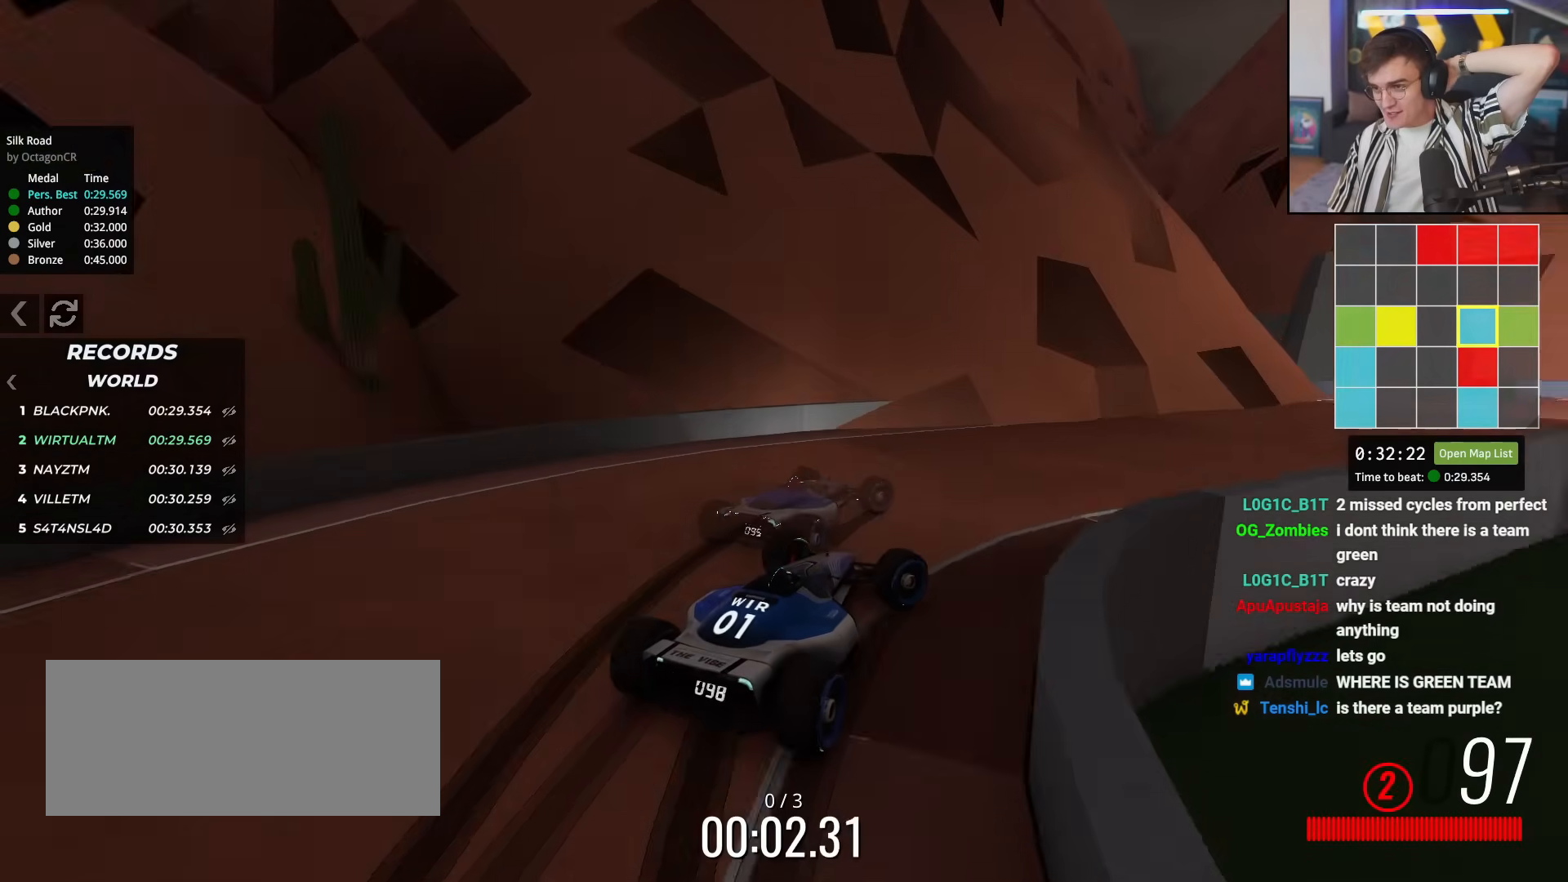
{"keys": ["up"], "events": [[83, "right", "up"], [467, "right", "down"], [501, "right", "up"]]}
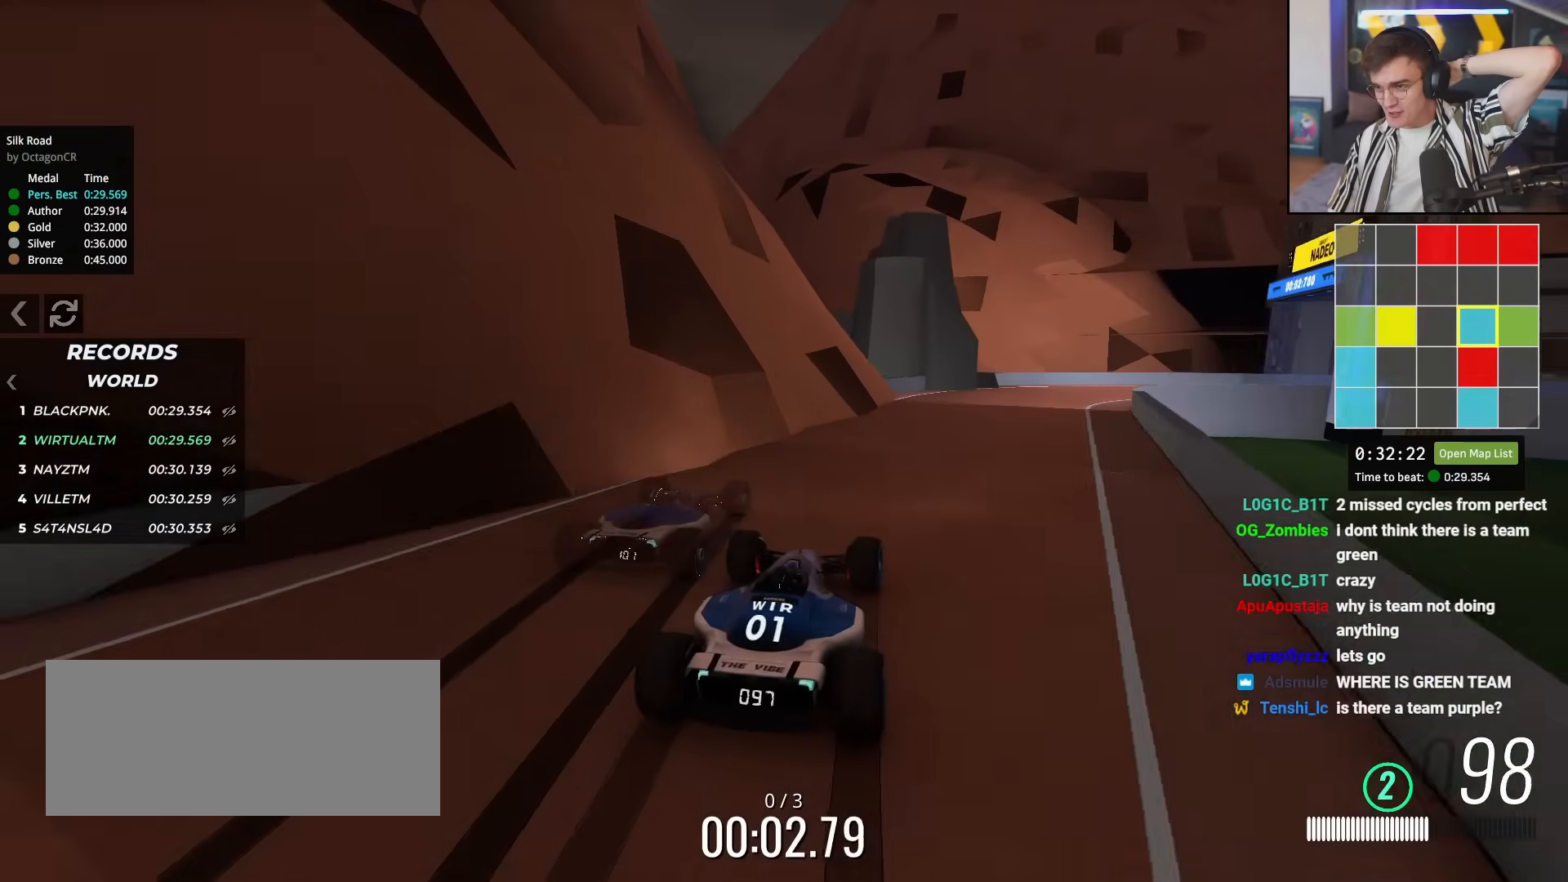
{"keys": ["up"], "events": [[200, "right", "down"], [333, "right", "up"]]}
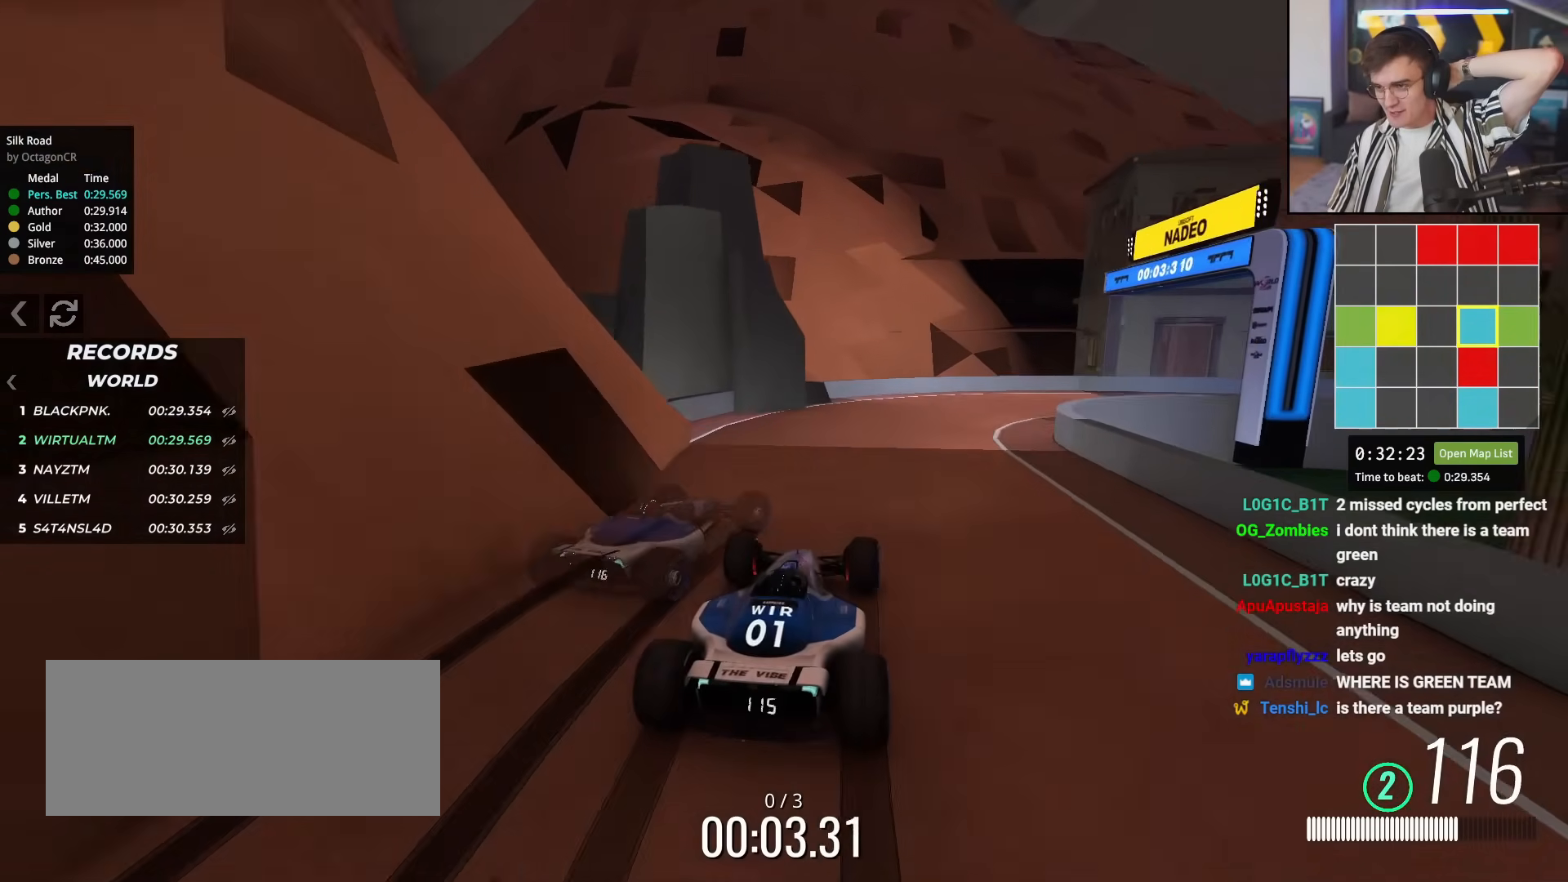
{"keys": ["right", "up"], "events": [[17, "right", "down"]]}
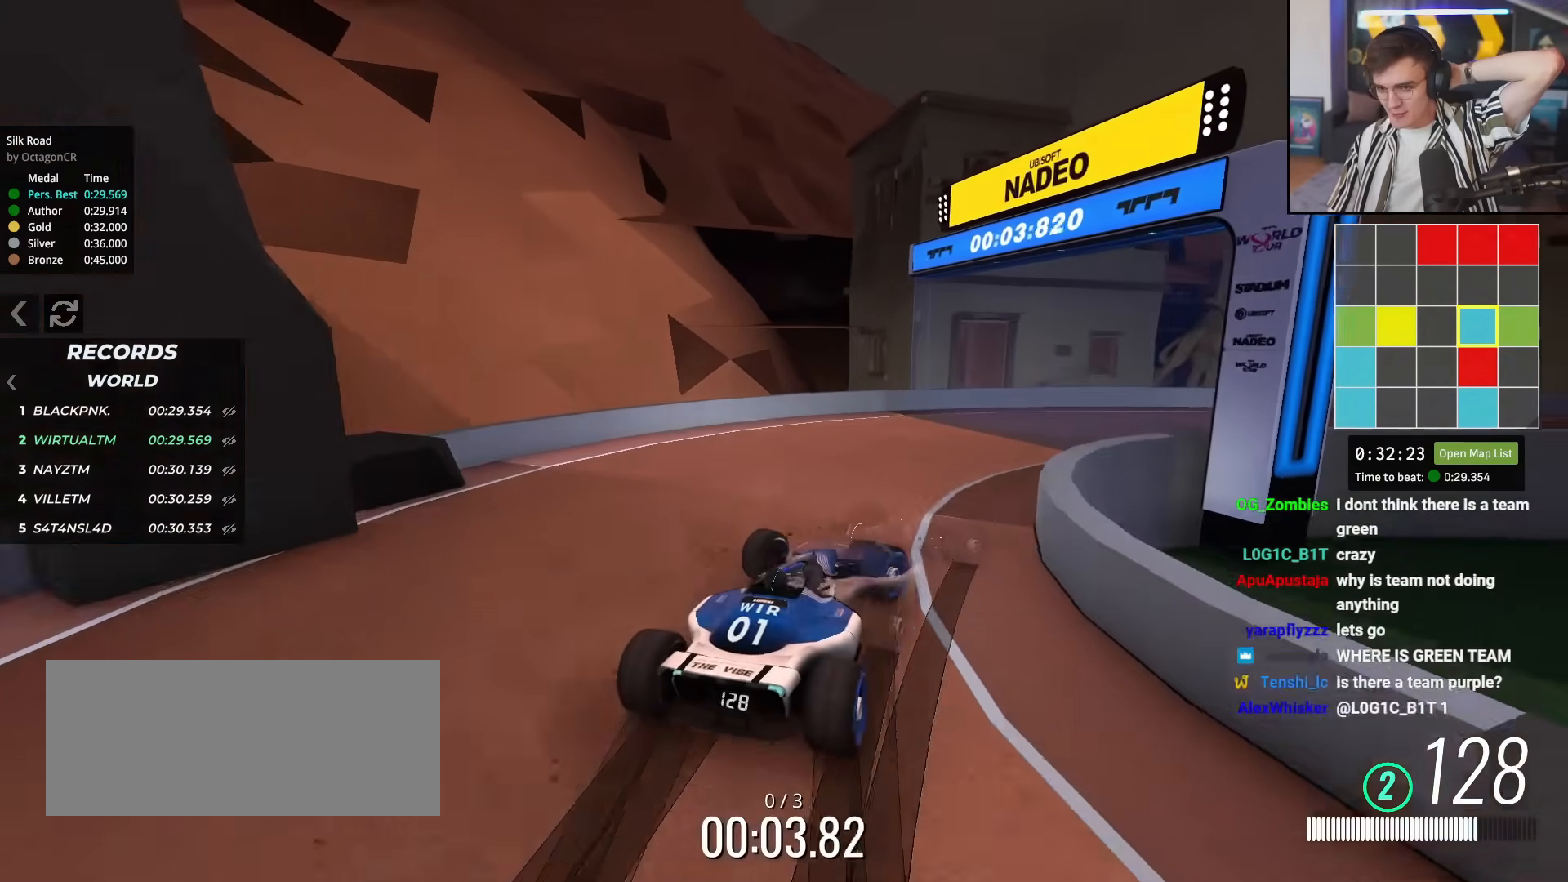
{"keys": ["up"], "events": [[33, "up", "up"], [83, "up", "down"], [467, "right", "up"]]}
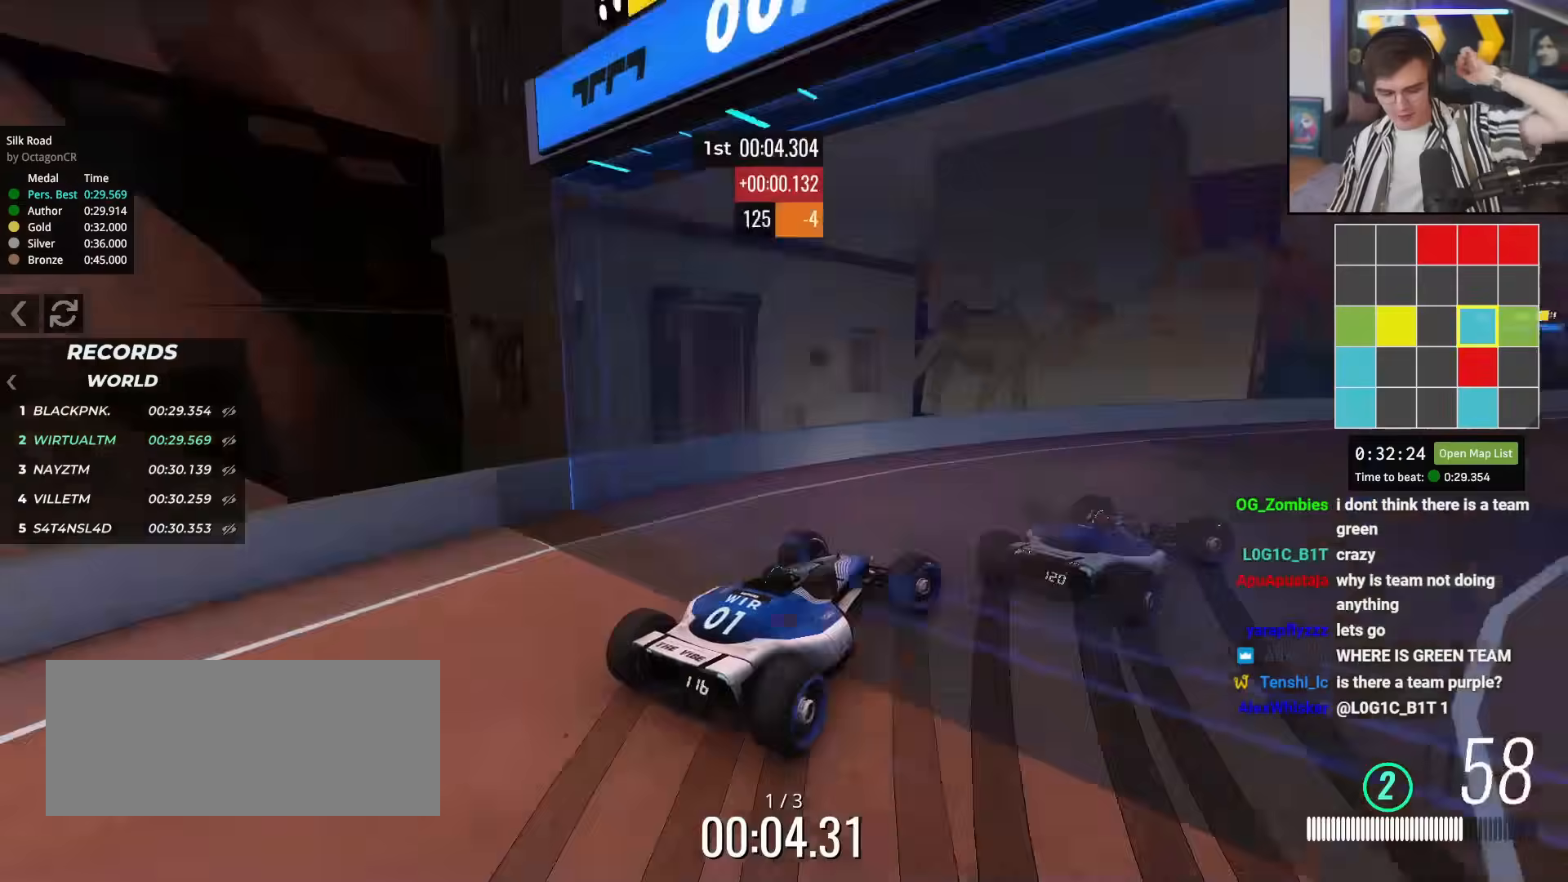
{"keys": ["up"], "events": []}
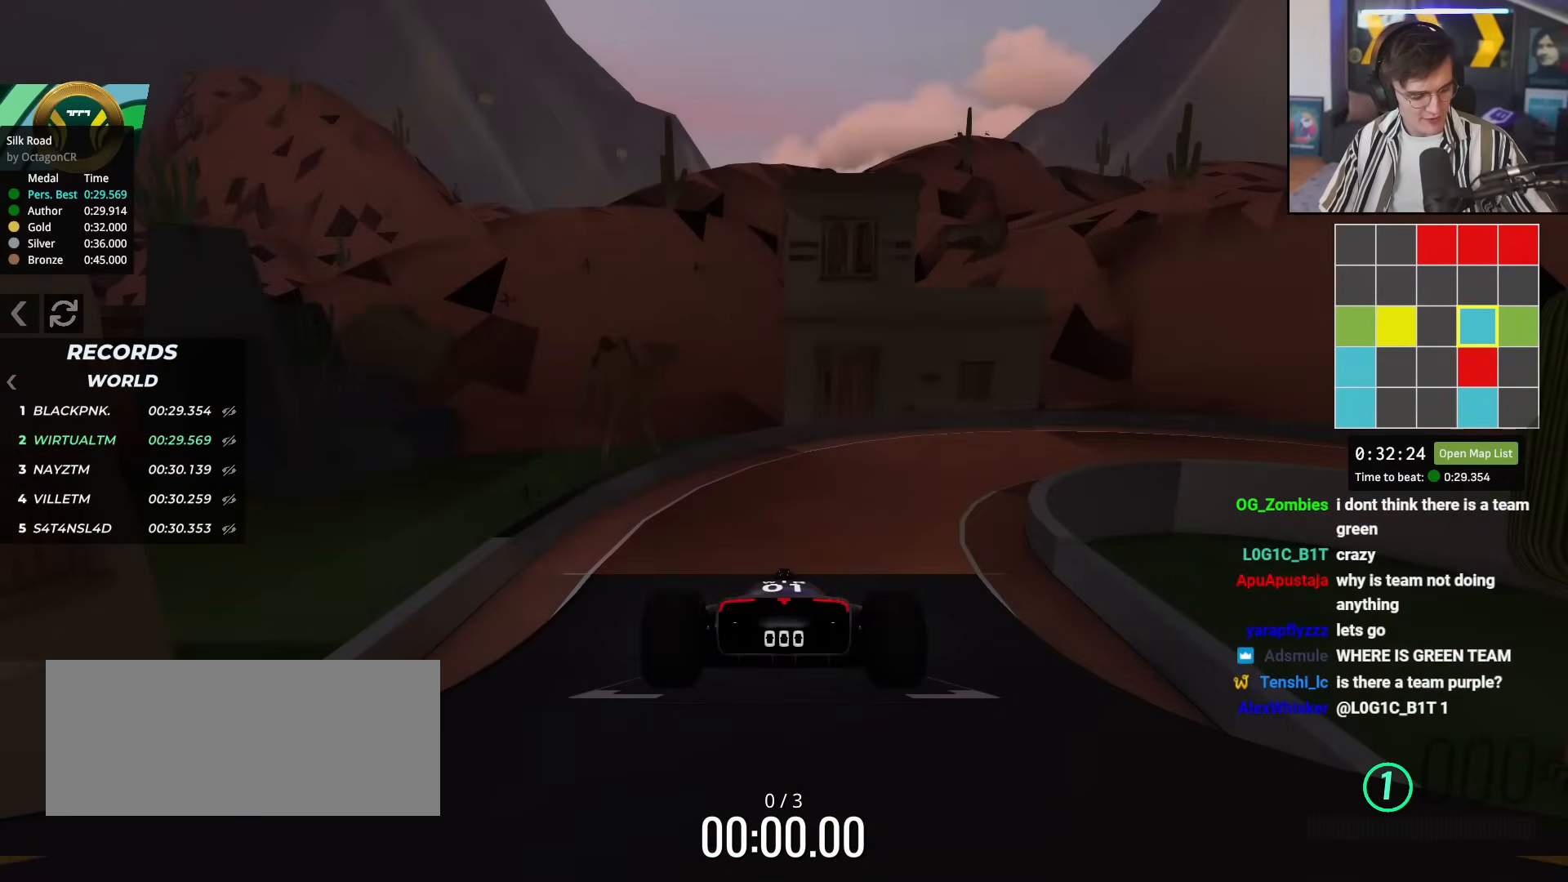
{"keys": ["up"], "events": []}
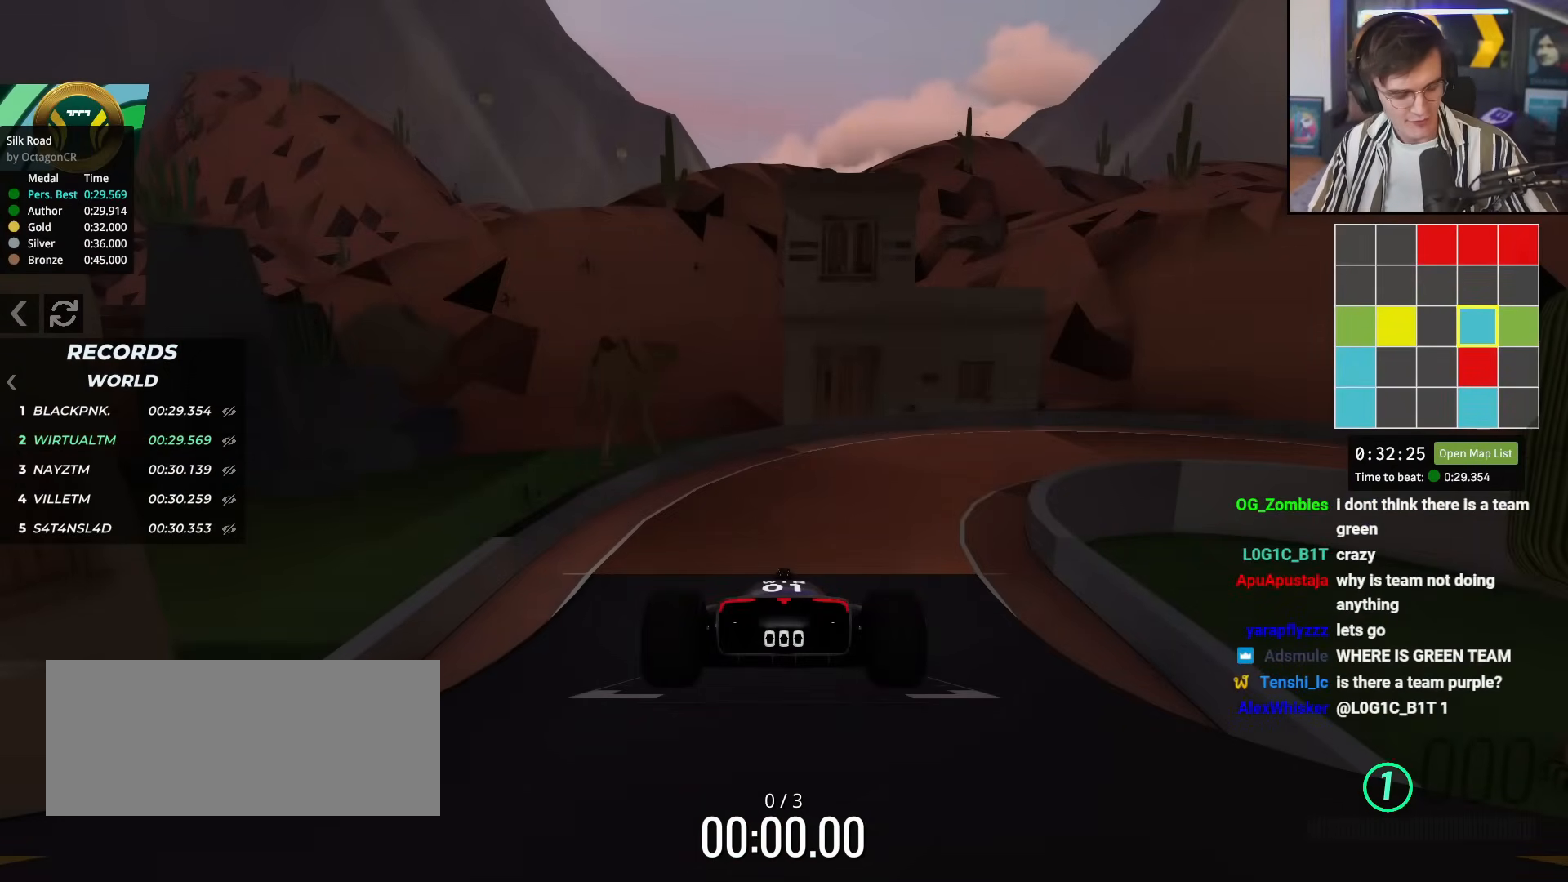
{"keys": ["up"], "events": []}